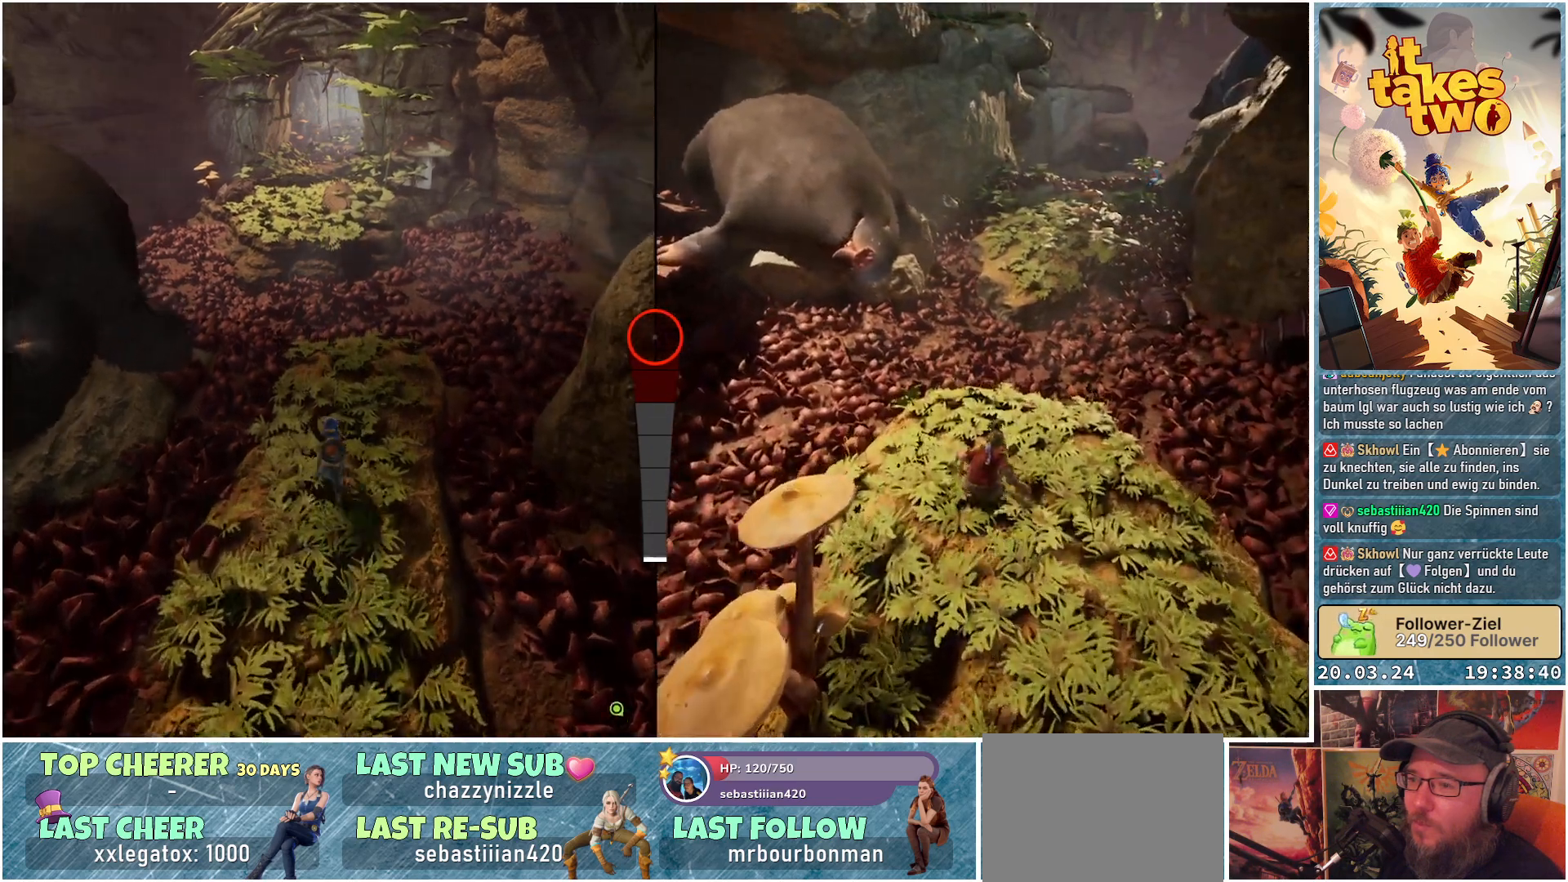
Gameplay with a controller (Xbox layout); each line is a JSON object with the inputs held at the frame after it. "events" lists button and stick changes between this image and that frame as [ms after this image, input, new state], when the widget could be followed in between. Not read: R3.
{"buttons": [], "left_stick": "up", "right_stick": "center", "events": []}
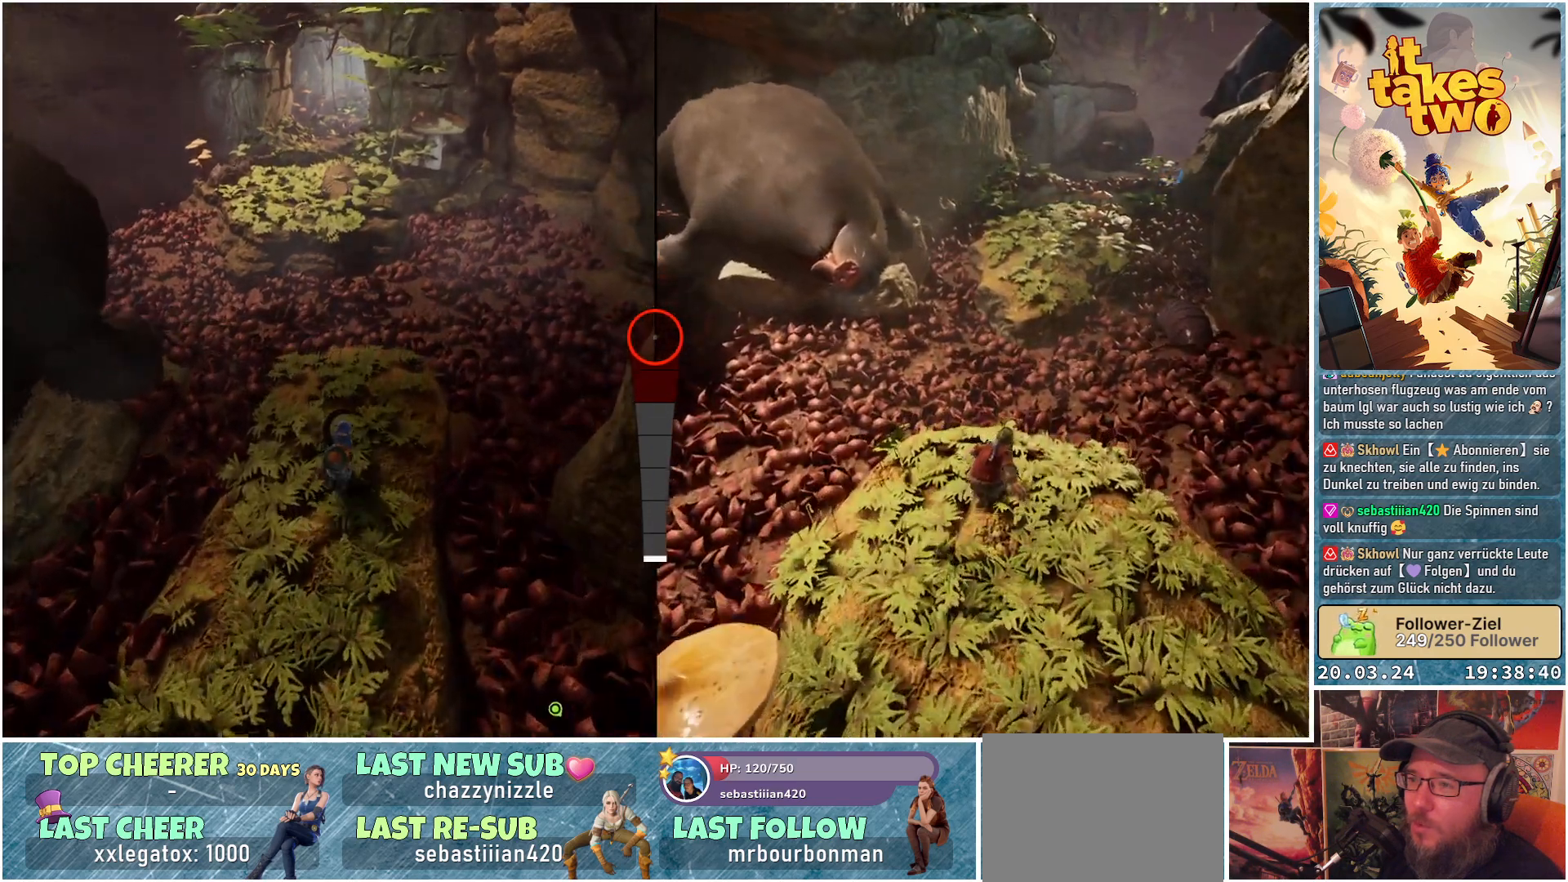
{"buttons": [], "left_stick": "up", "right_stick": "center", "events": []}
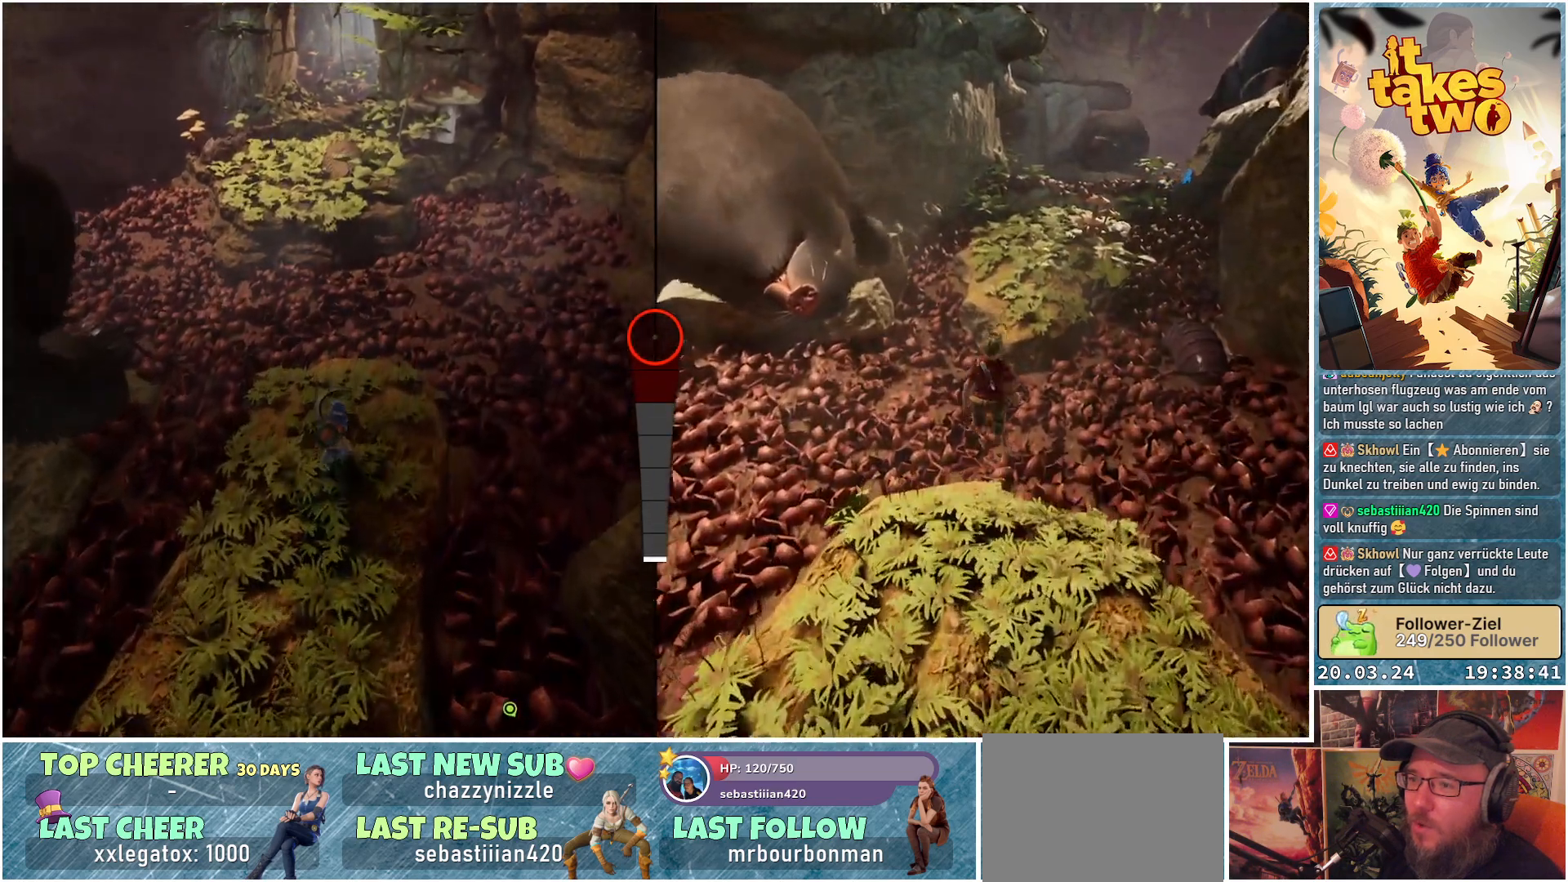
{"buttons": [], "left_stick": "up", "right_stick": "center", "events": []}
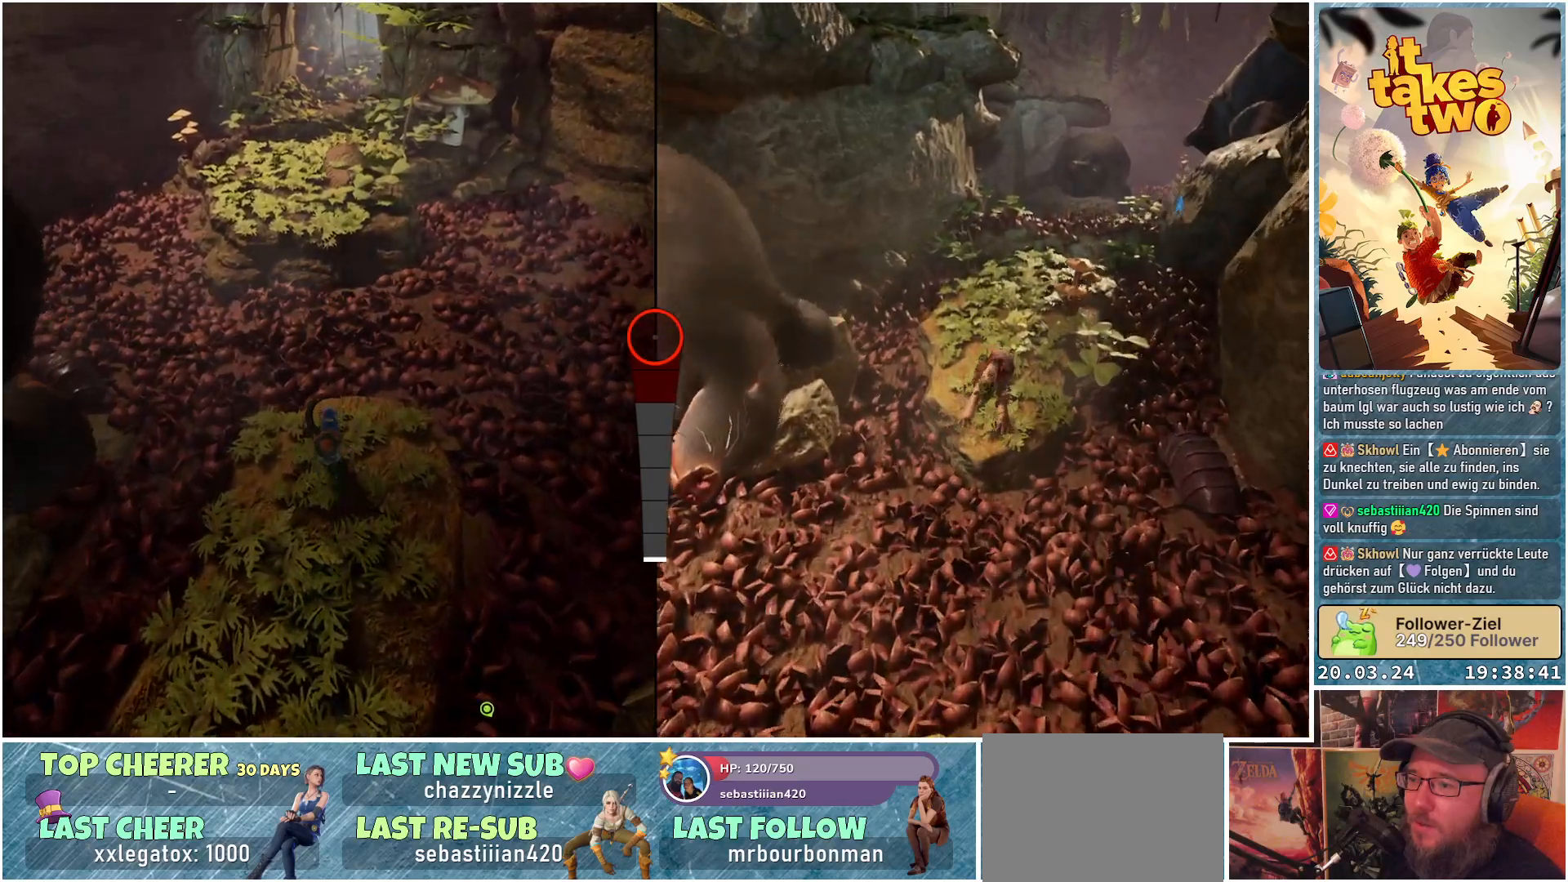
{"buttons": ["A"], "left_stick": "up", "right_stick": "center", "events": [[450, "A", "down"]]}
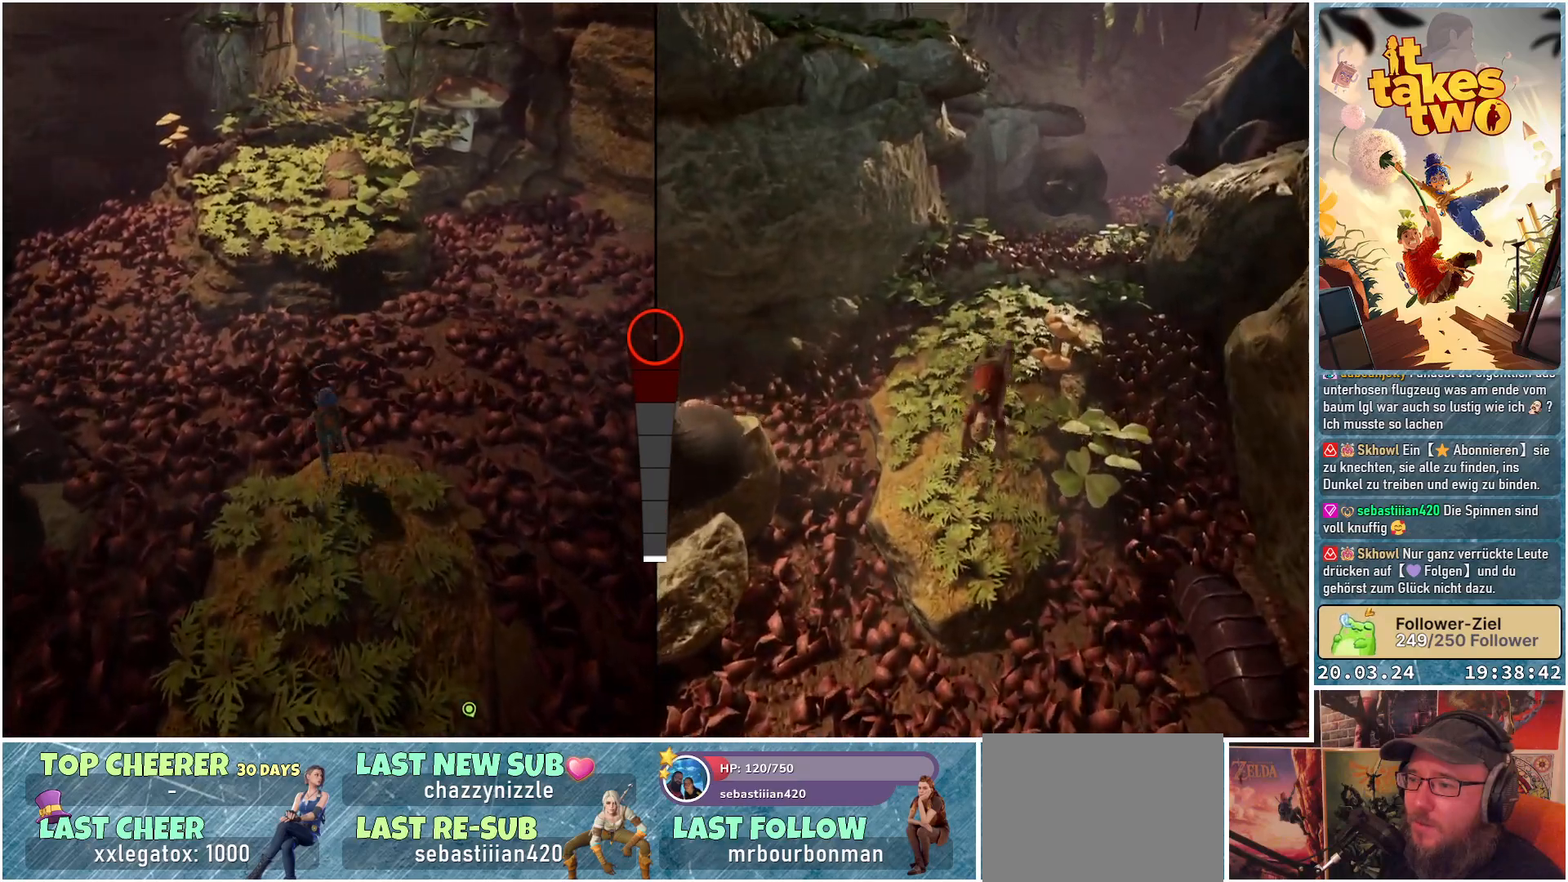
{"buttons": ["A"], "left_stick": "up", "right_stick": "center", "events": [[167, "A", "up"], [433, "A", "down"]]}
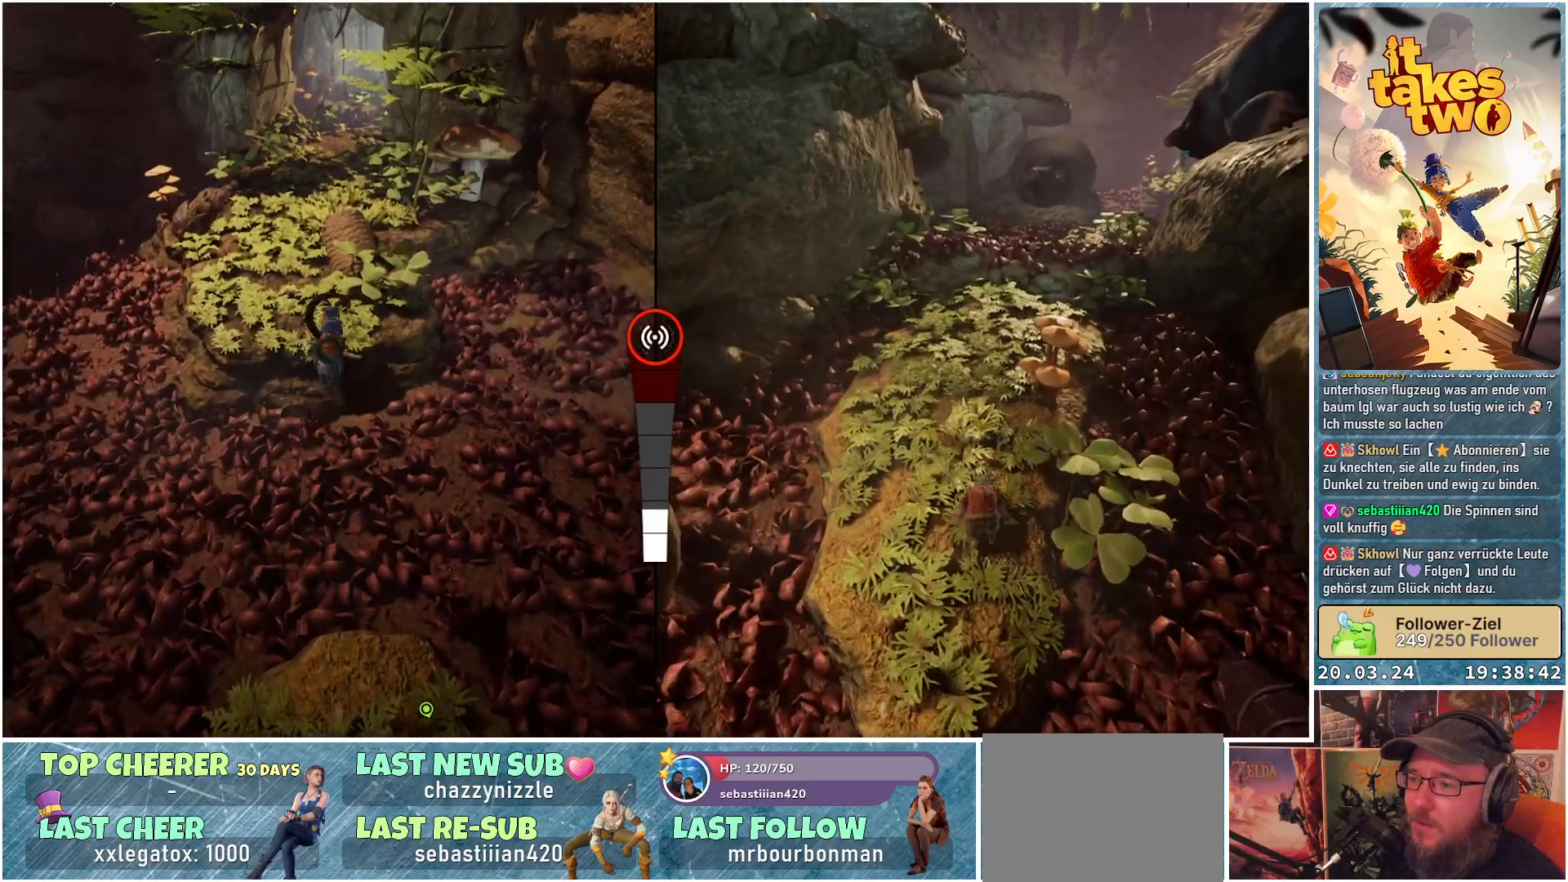
{"buttons": [], "left_stick": "up", "right_stick": "center", "events": [[167, "A", "up"], [383, "X", "down"], [500, "X", "up"]]}
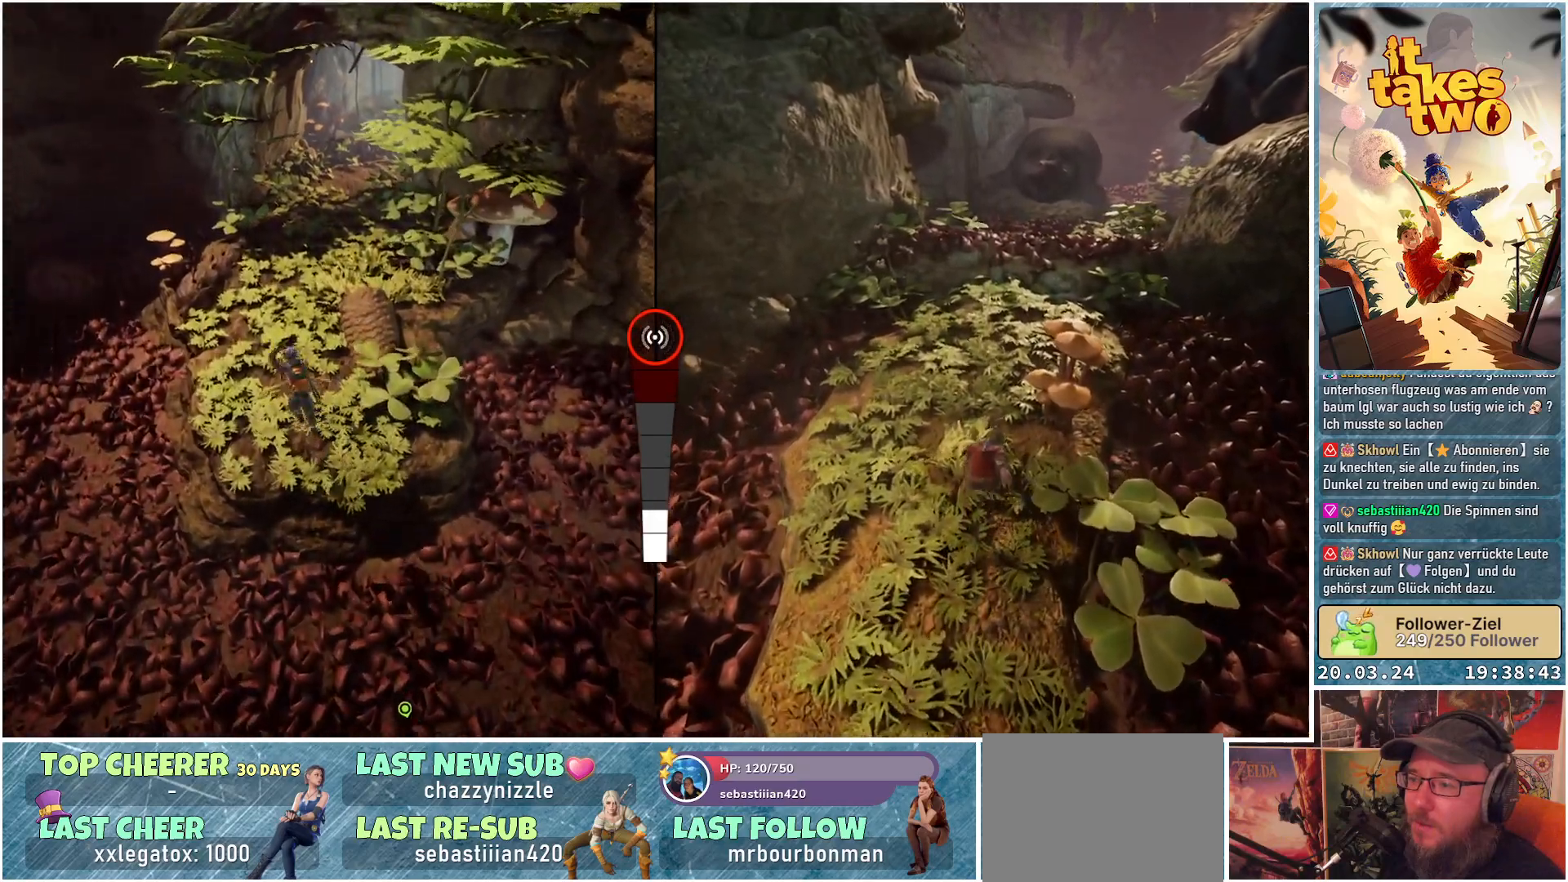
{"buttons": [], "left_stick": "center", "right_stick": "up-right", "events": [[400, "left_stick", "center"], [483, "right_stick", "up-right"]]}
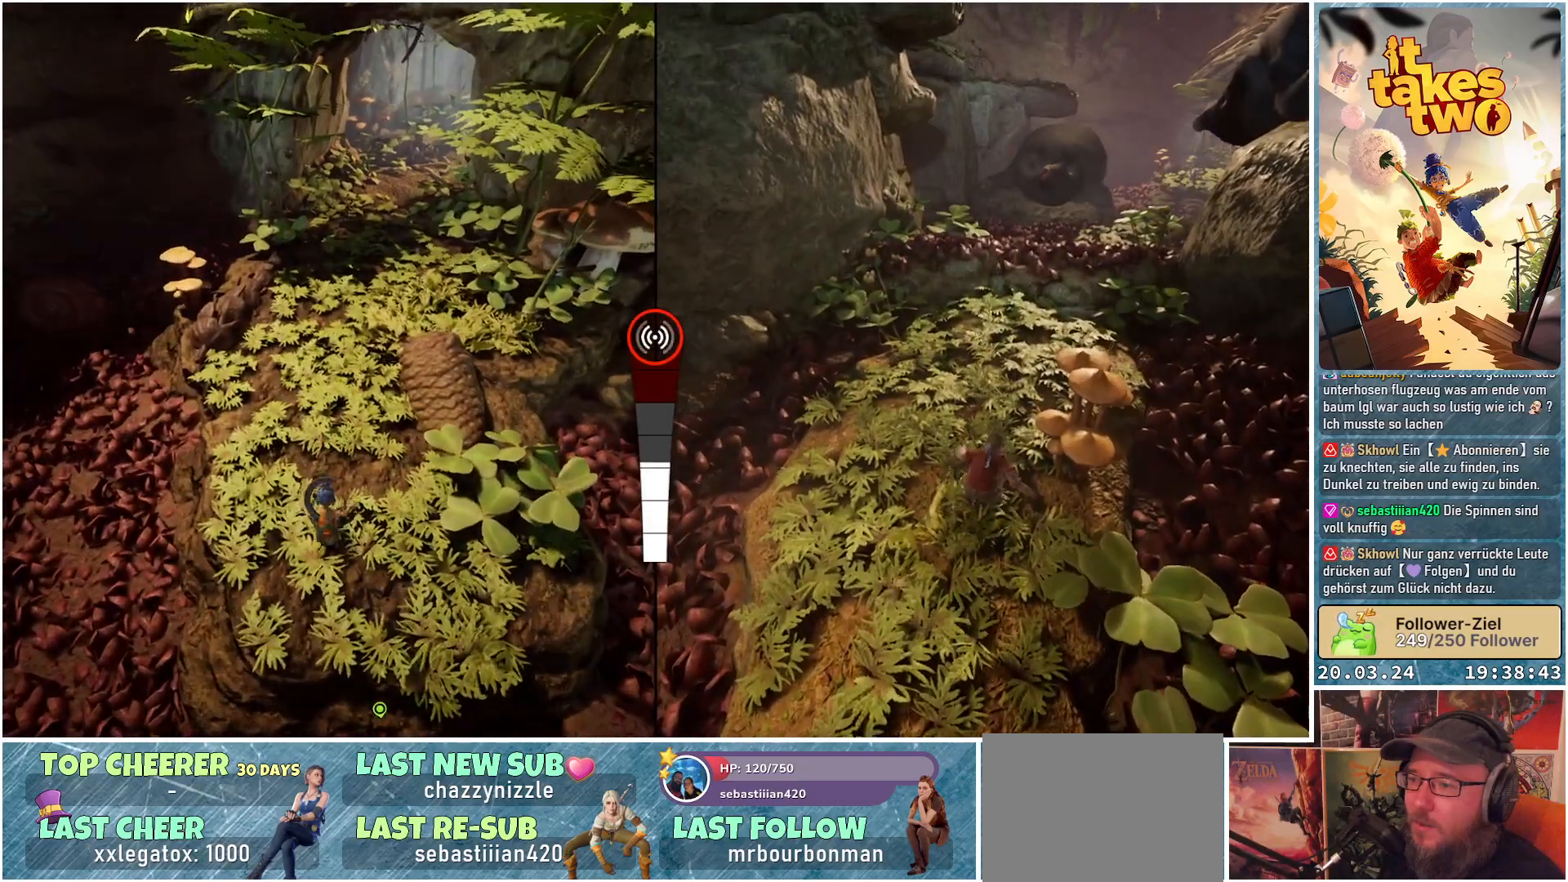
{"buttons": [], "left_stick": "center", "right_stick": "center", "events": [[433, "right_stick", "center"]]}
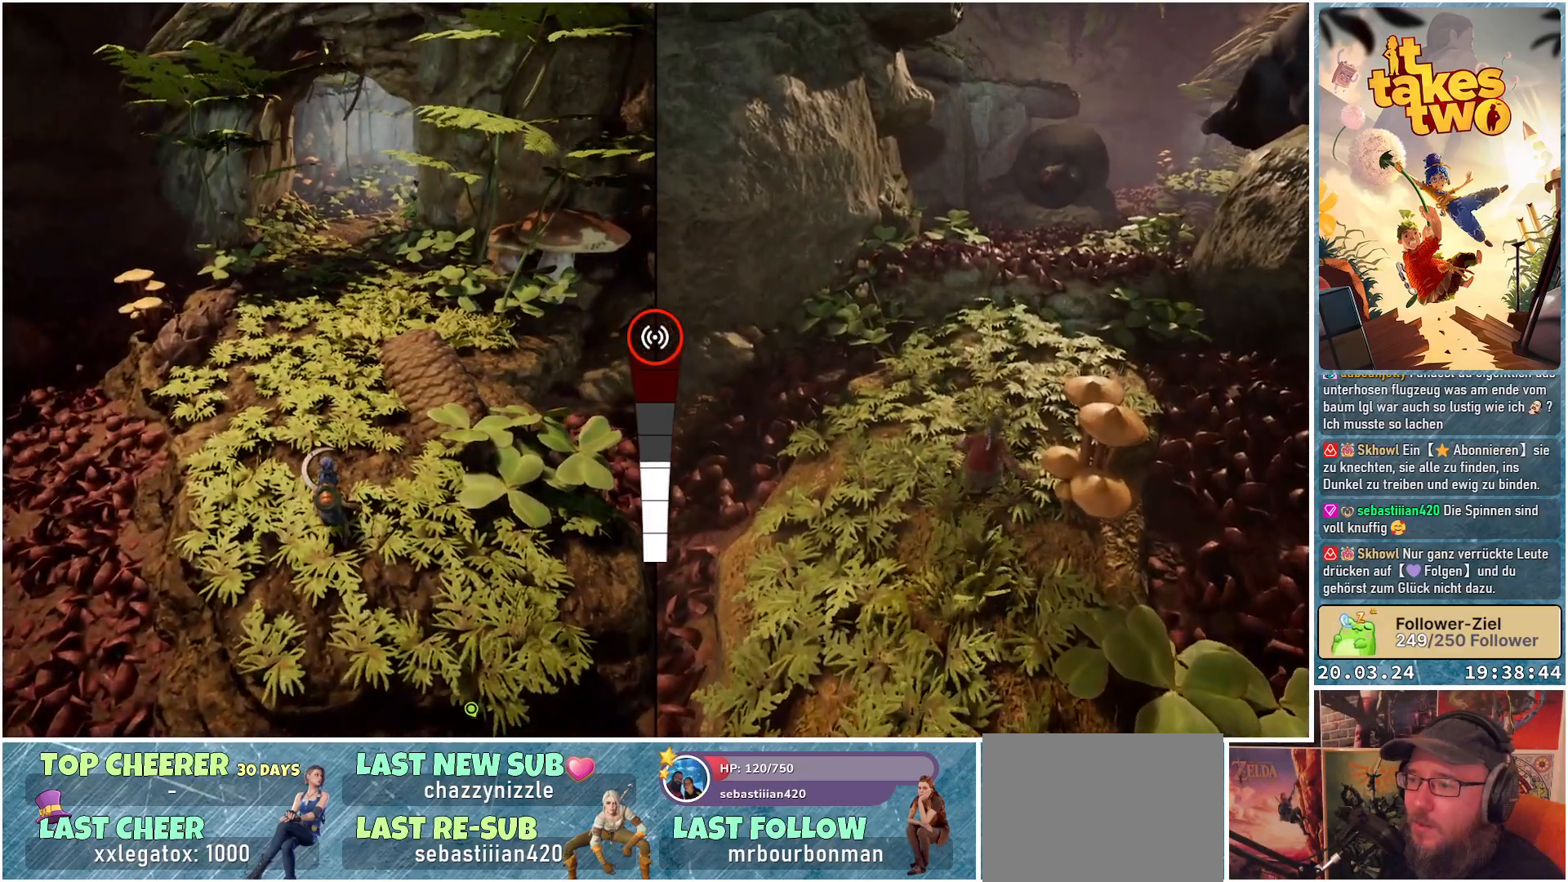
{"buttons": [], "left_stick": "center", "right_stick": "center", "events": [[200, "A", "down"], [317, "A", "up"]]}
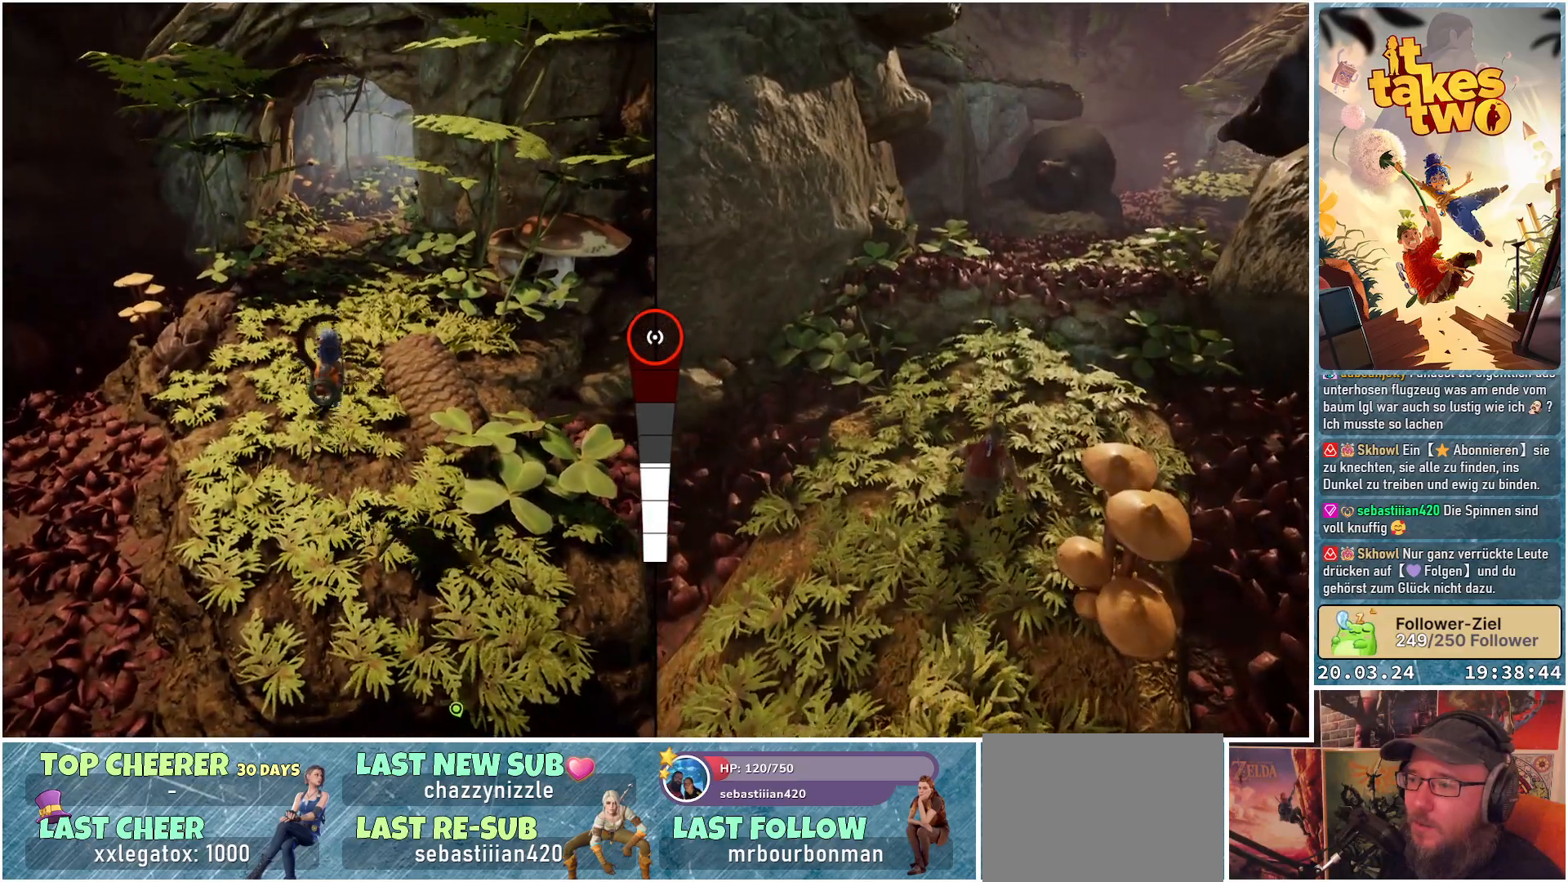
{"buttons": [], "left_stick": "center", "right_stick": "center", "events": []}
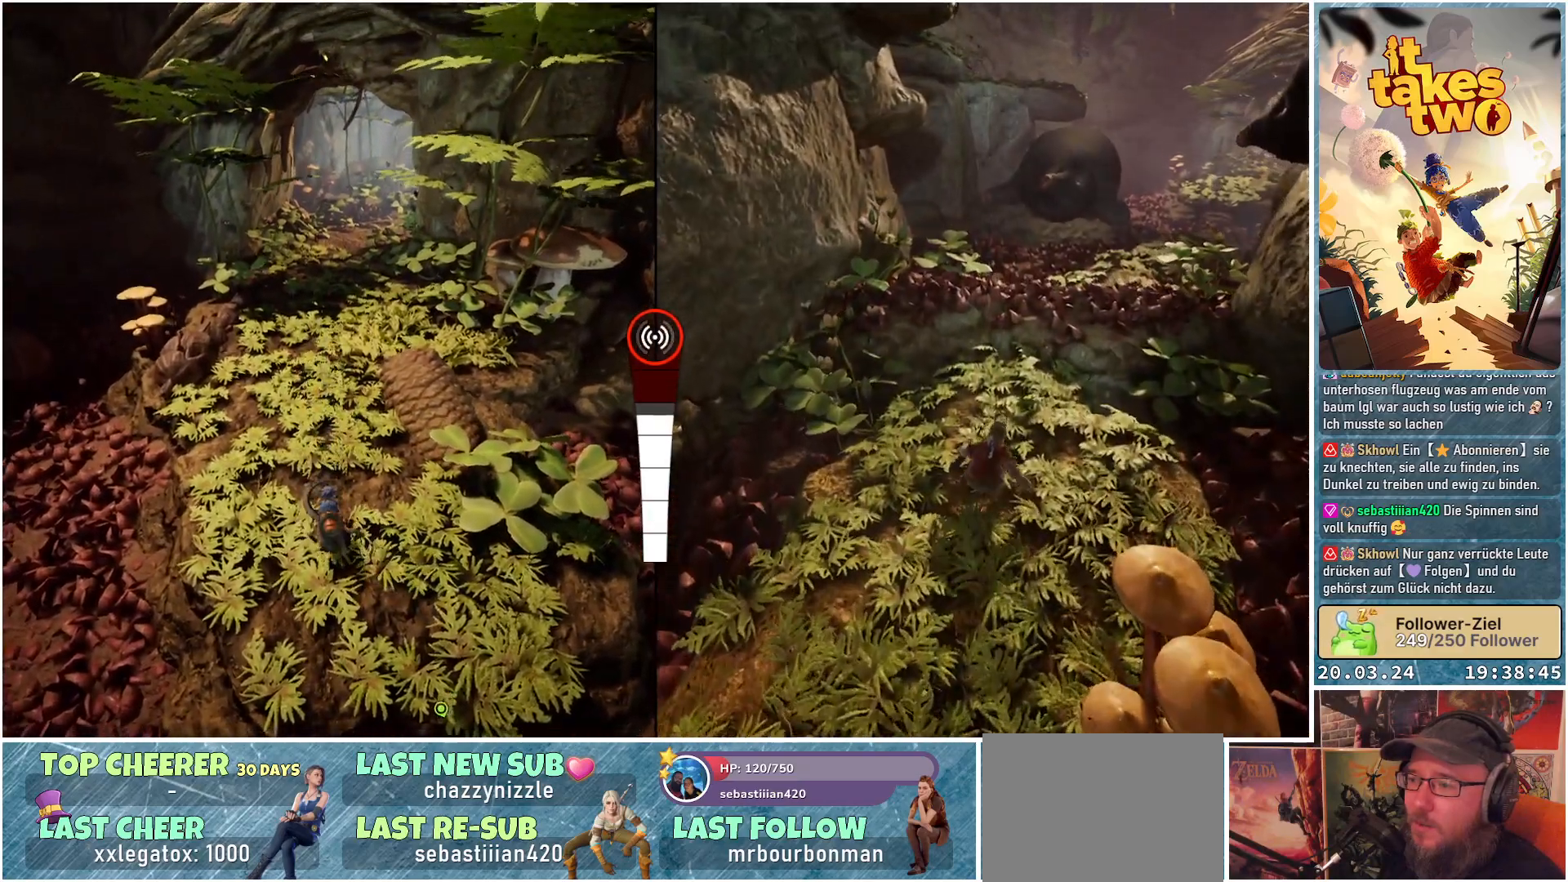
{"buttons": [], "left_stick": "center", "right_stick": "center", "events": [[250, "A", "down"], [350, "A", "up"]]}
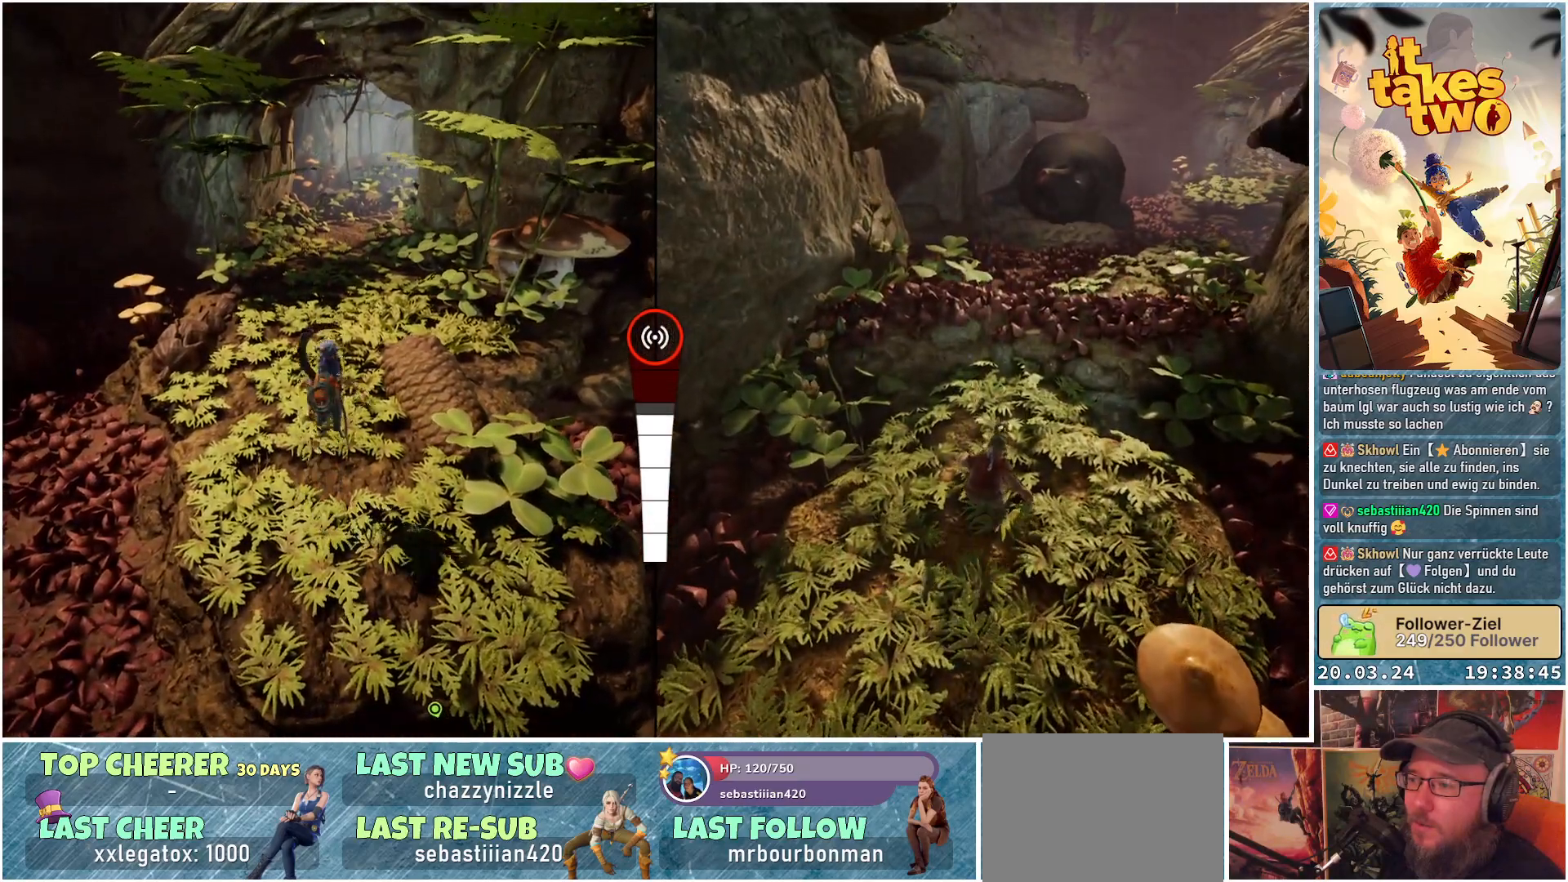
{"buttons": [], "left_stick": "center", "right_stick": "center", "events": []}
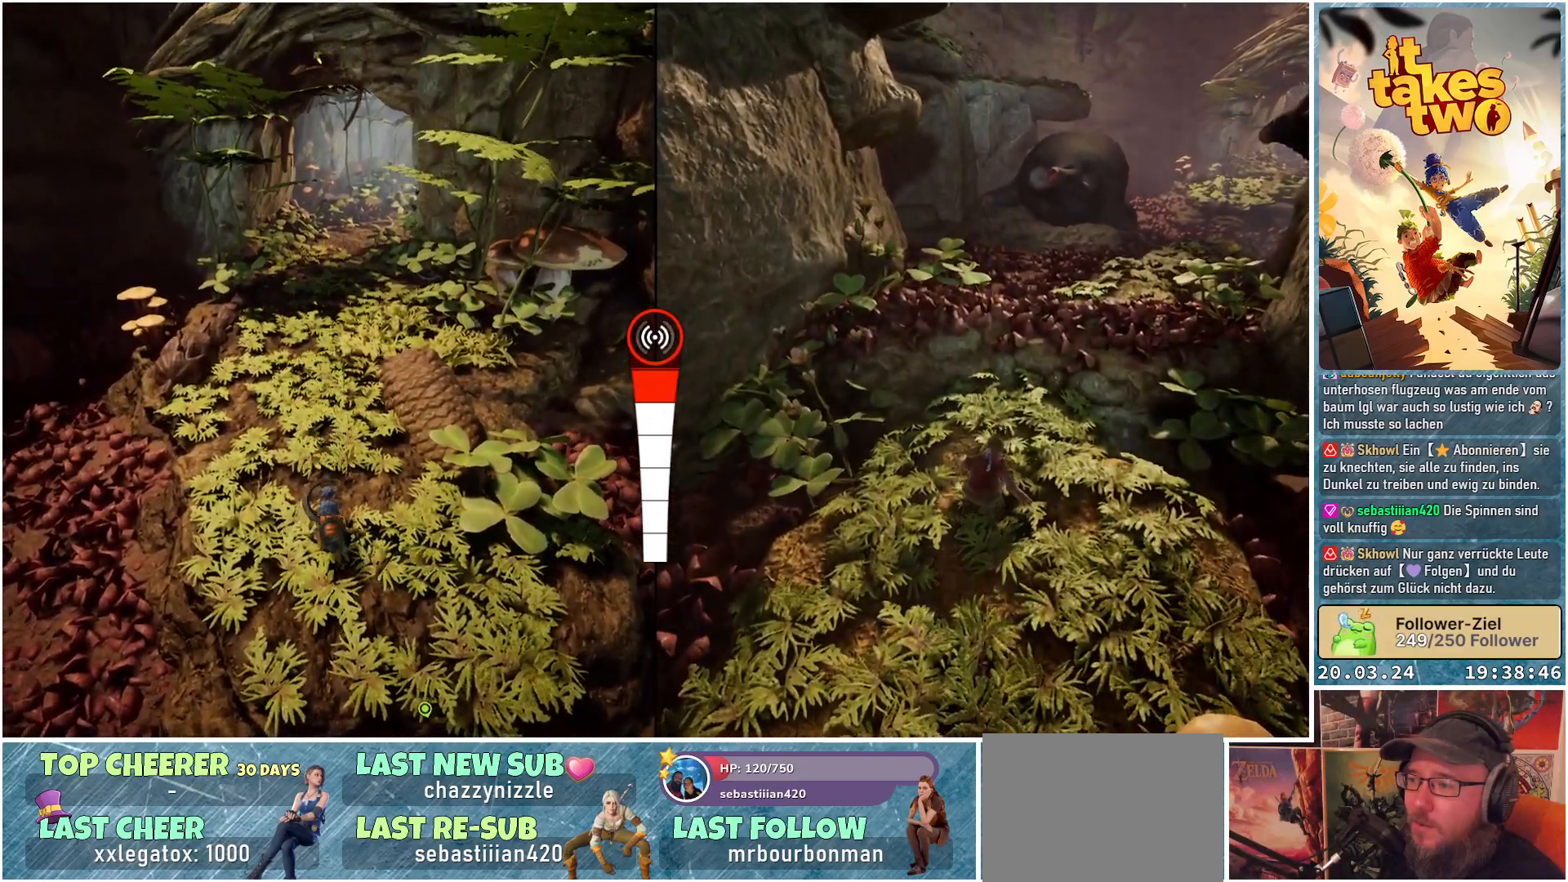
{"buttons": [], "left_stick": "center", "right_stick": "right", "events": [[500, "right_stick", "right"]]}
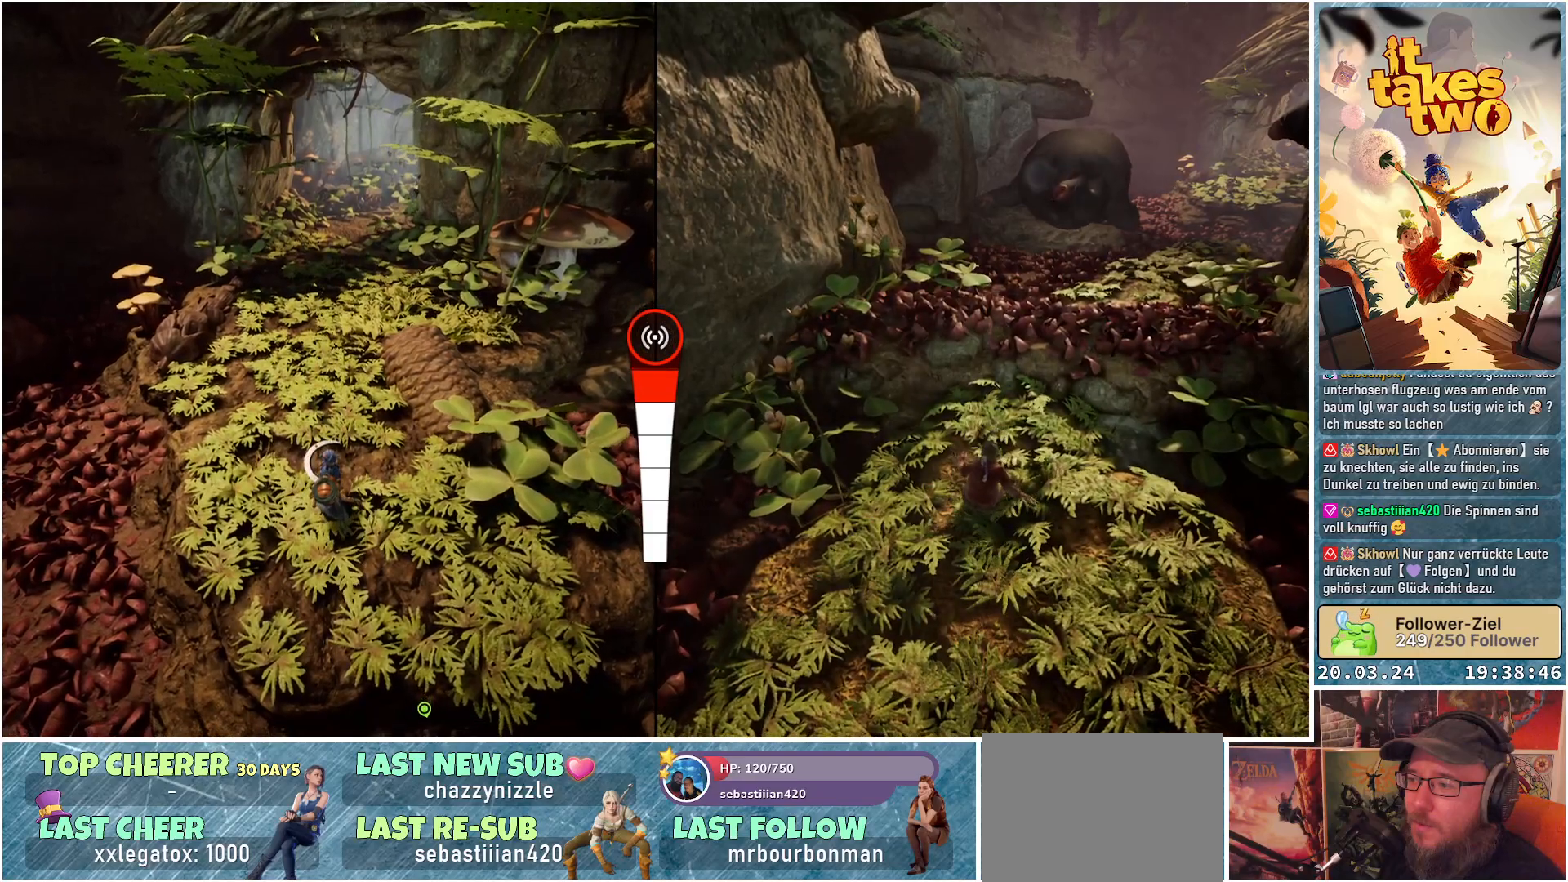
{"buttons": [], "left_stick": "center", "right_stick": "right", "events": []}
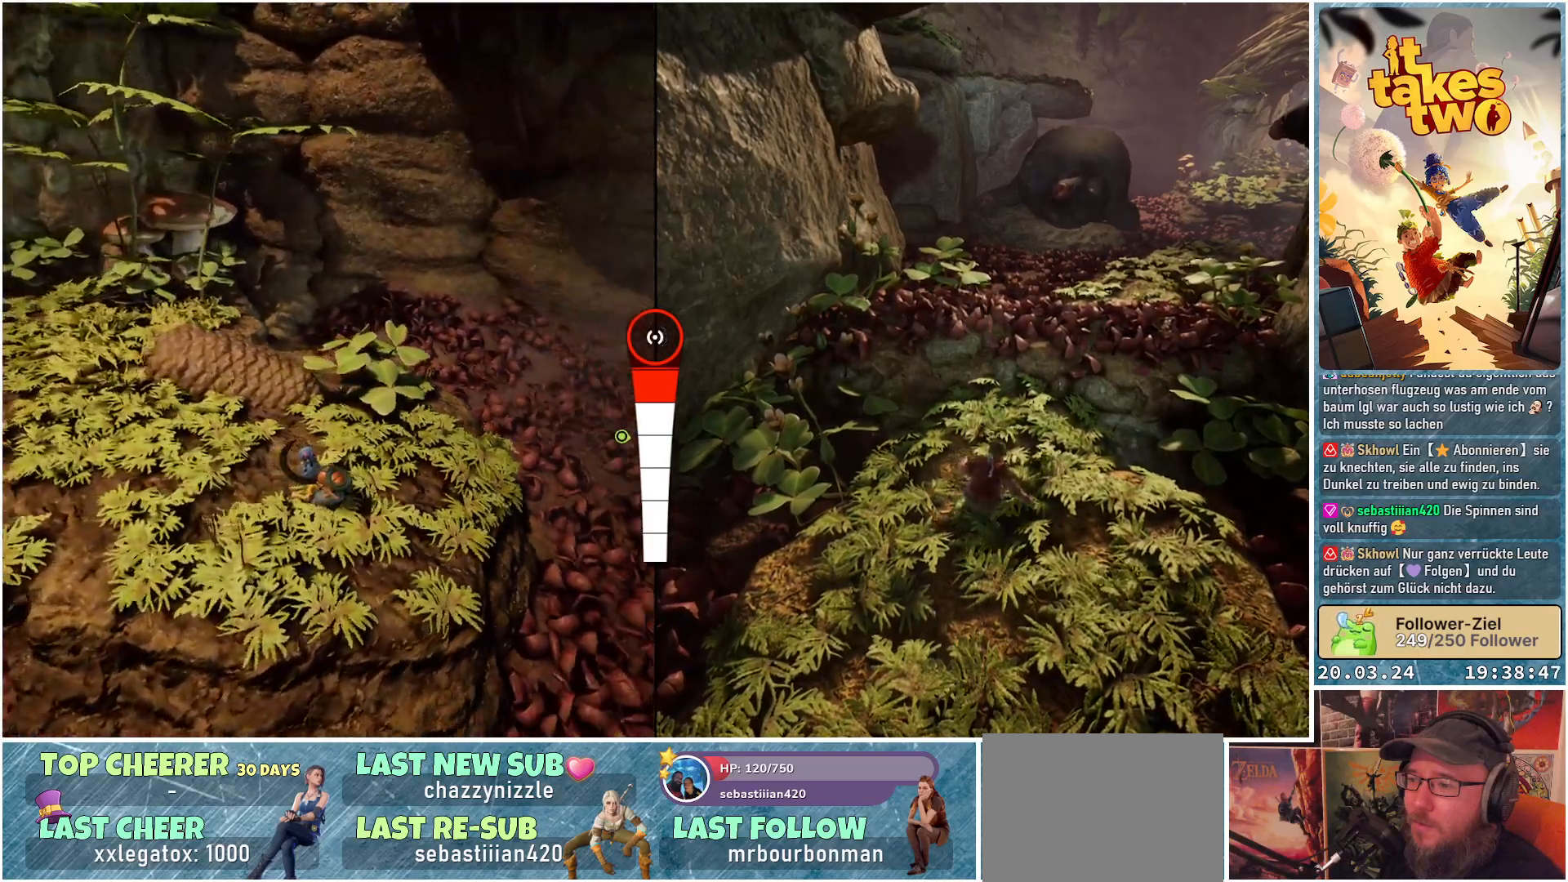
{"buttons": [], "left_stick": "center", "right_stick": "right", "events": []}
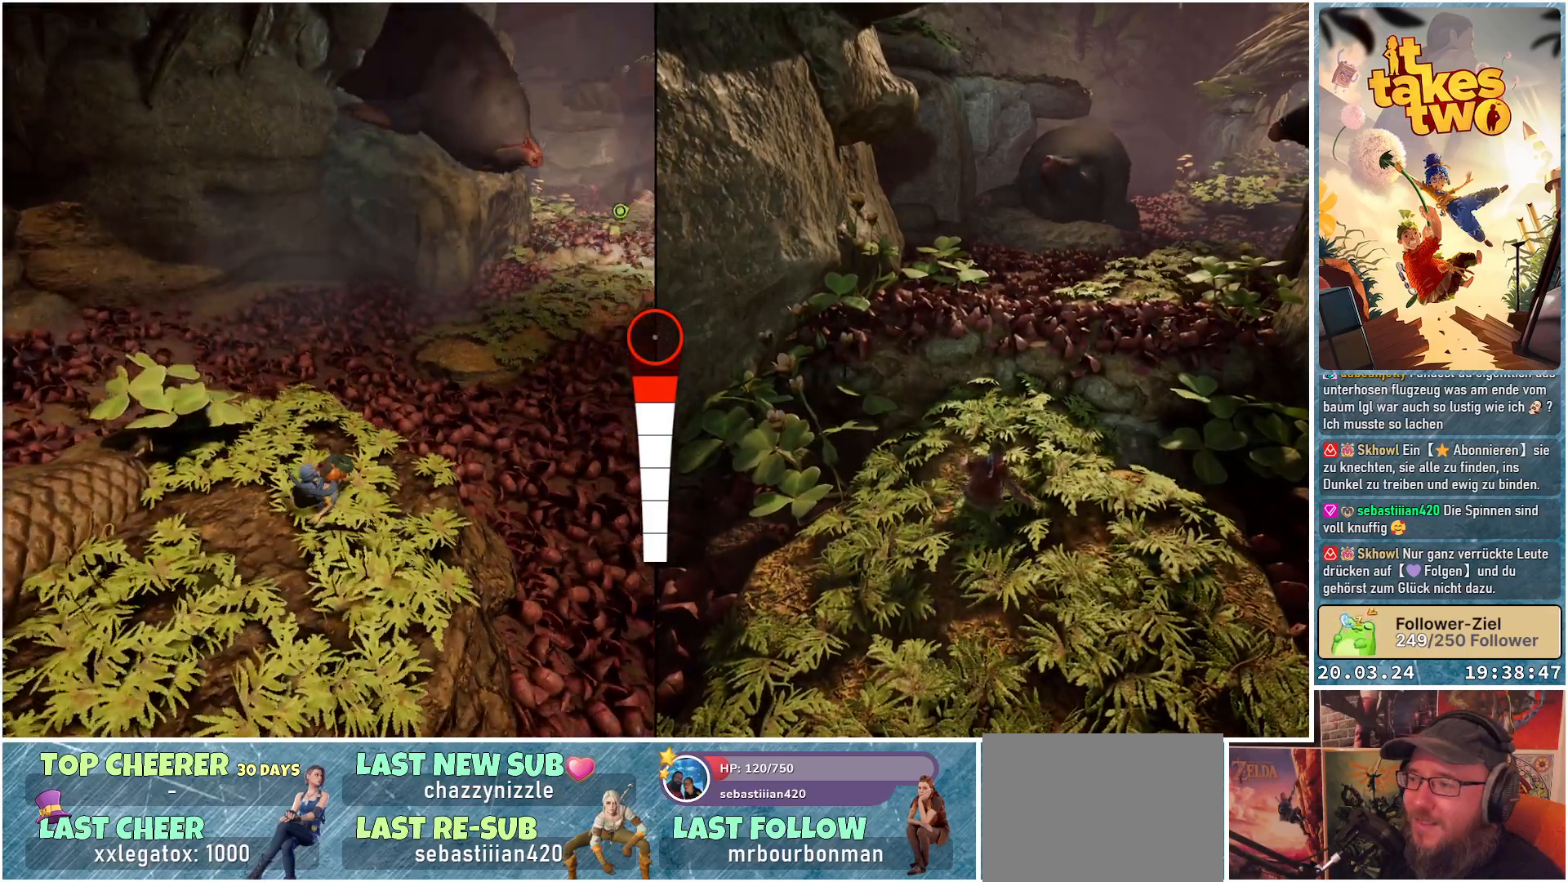
{"buttons": [], "left_stick": "center", "right_stick": "right", "events": [[250, "right_stick", "center"], [467, "right_stick", "right"]]}
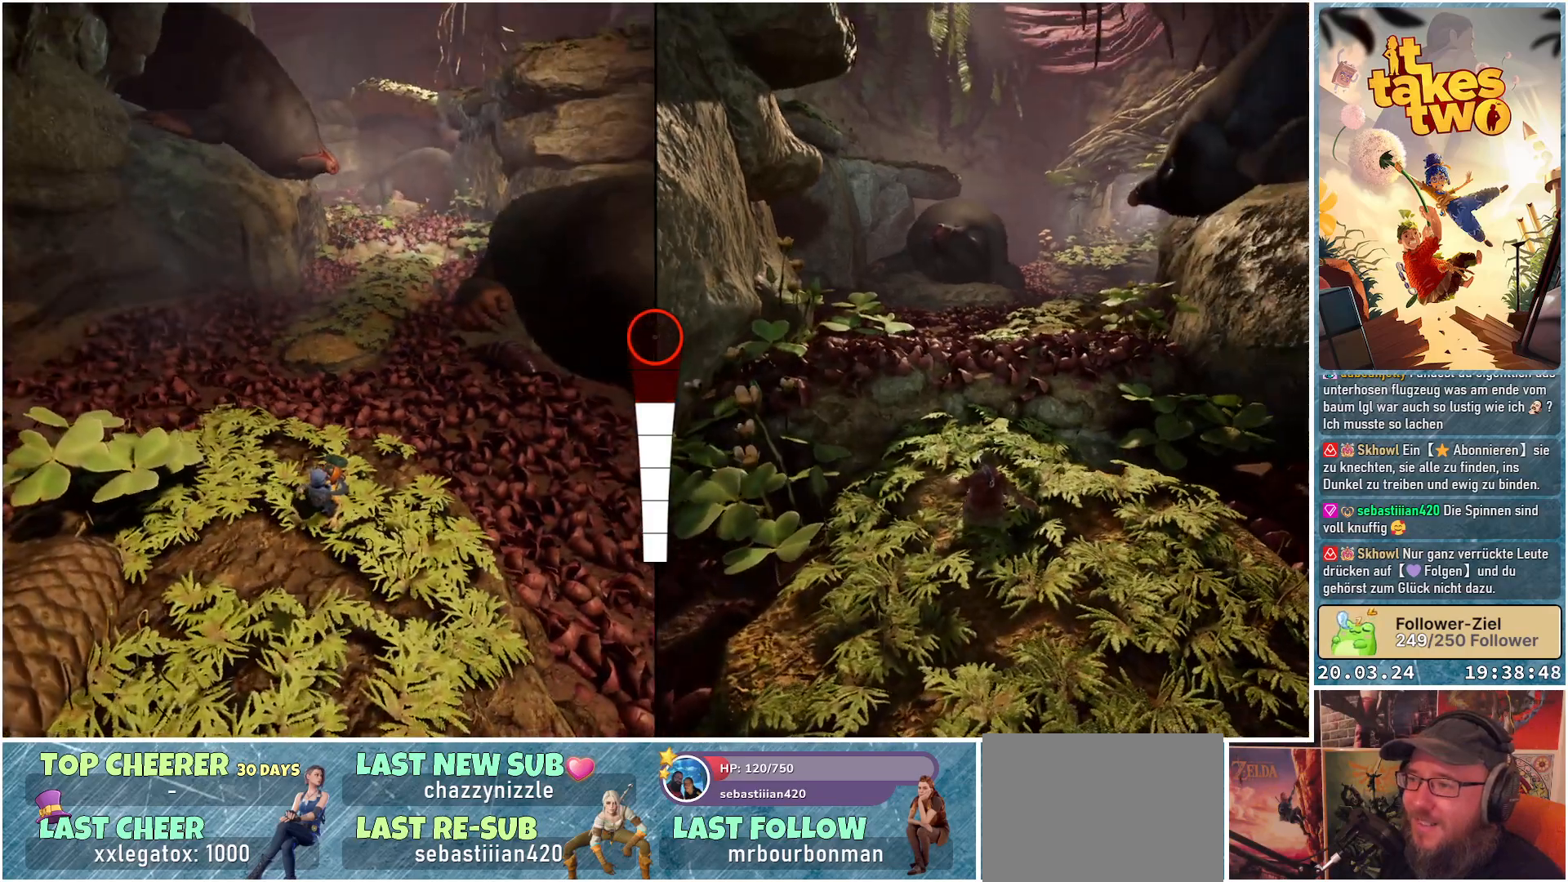
{"buttons": [], "left_stick": "center", "right_stick": "up-right", "events": [[400, "right_stick", "up-right"]]}
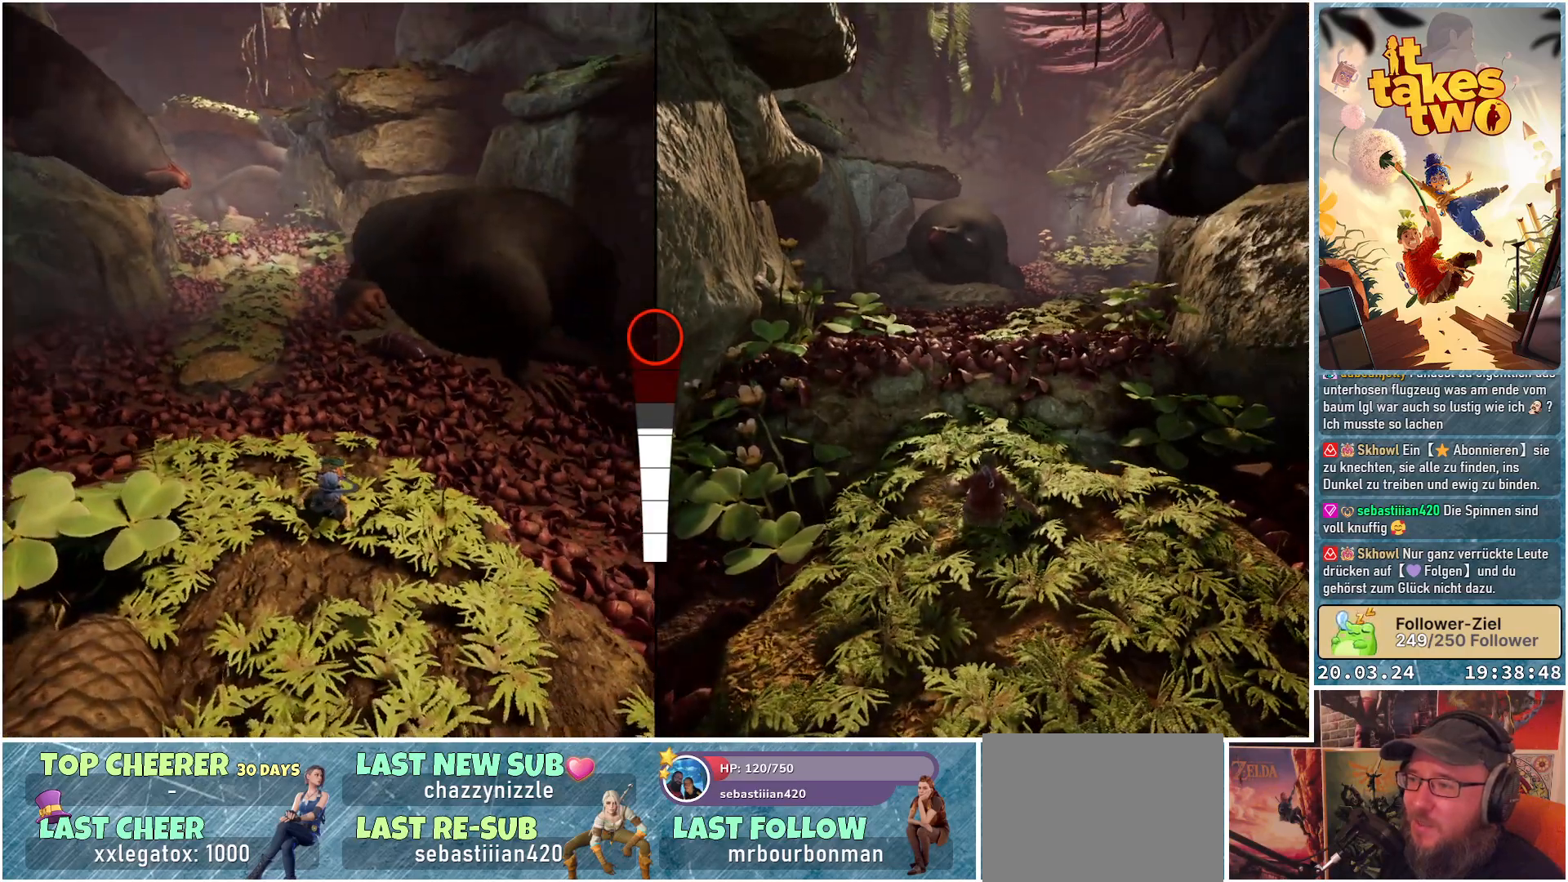
{"buttons": [], "left_stick": "center", "right_stick": "center", "events": [[133, "right_stick", "center"]]}
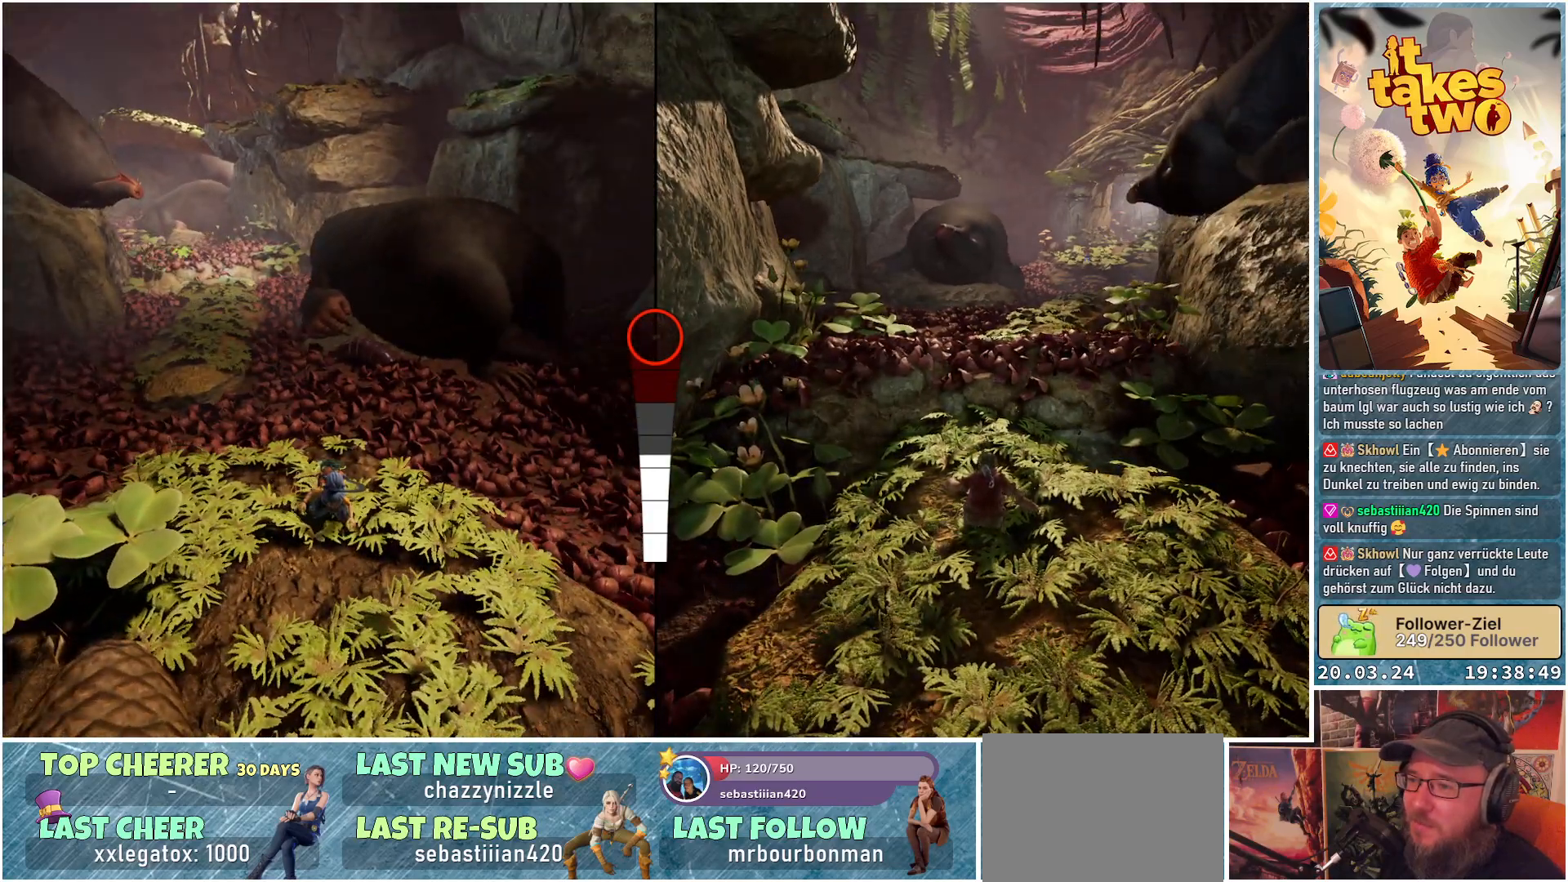
{"buttons": [], "left_stick": "center", "right_stick": "center", "events": []}
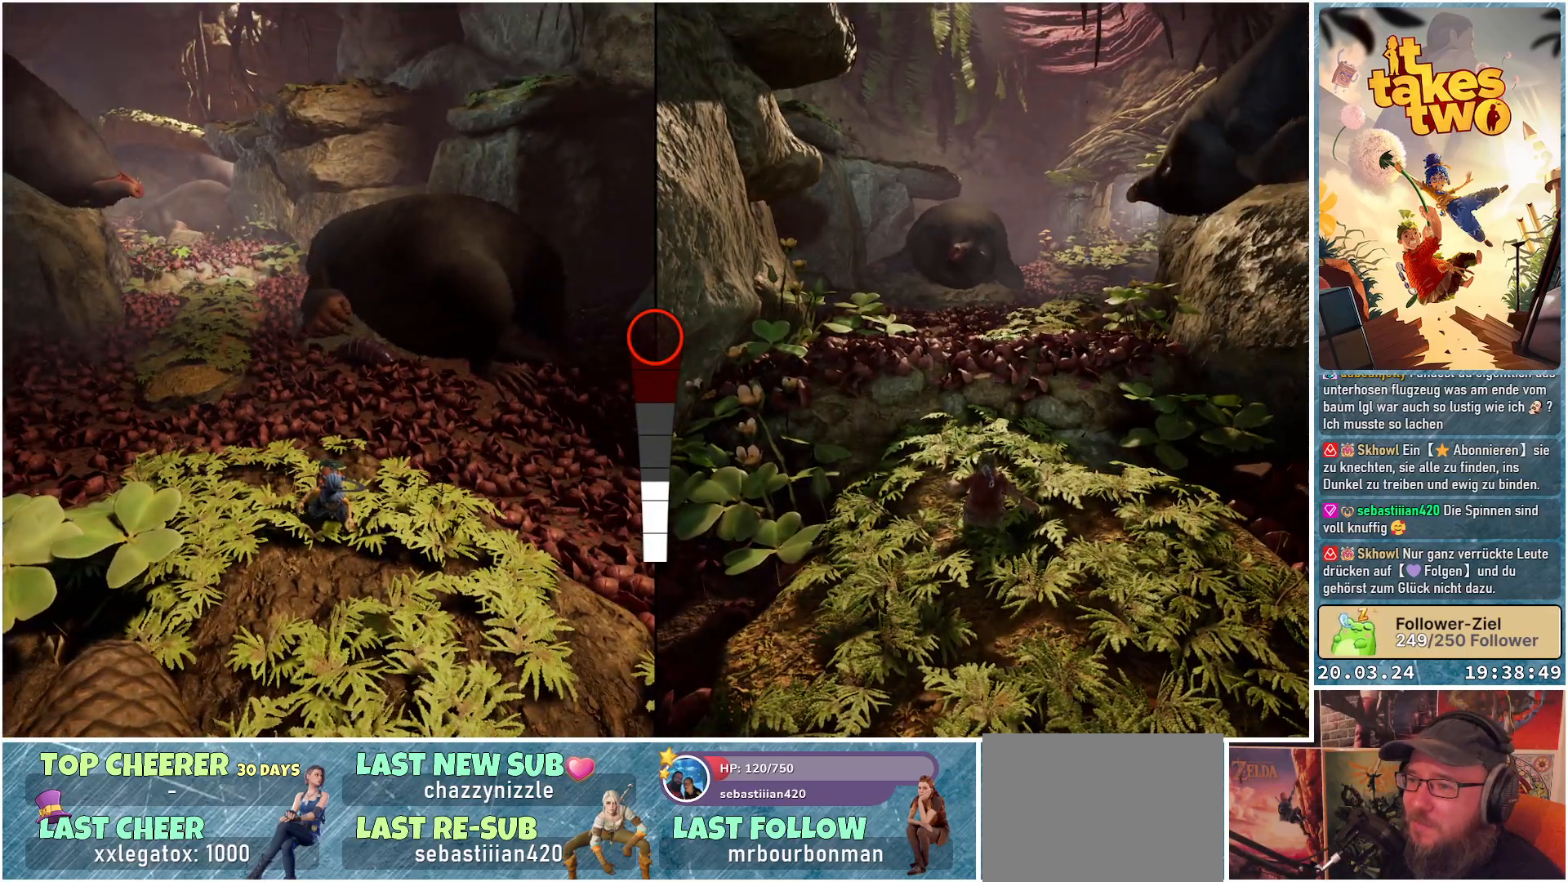
{"buttons": [], "left_stick": "center", "right_stick": "center", "events": []}
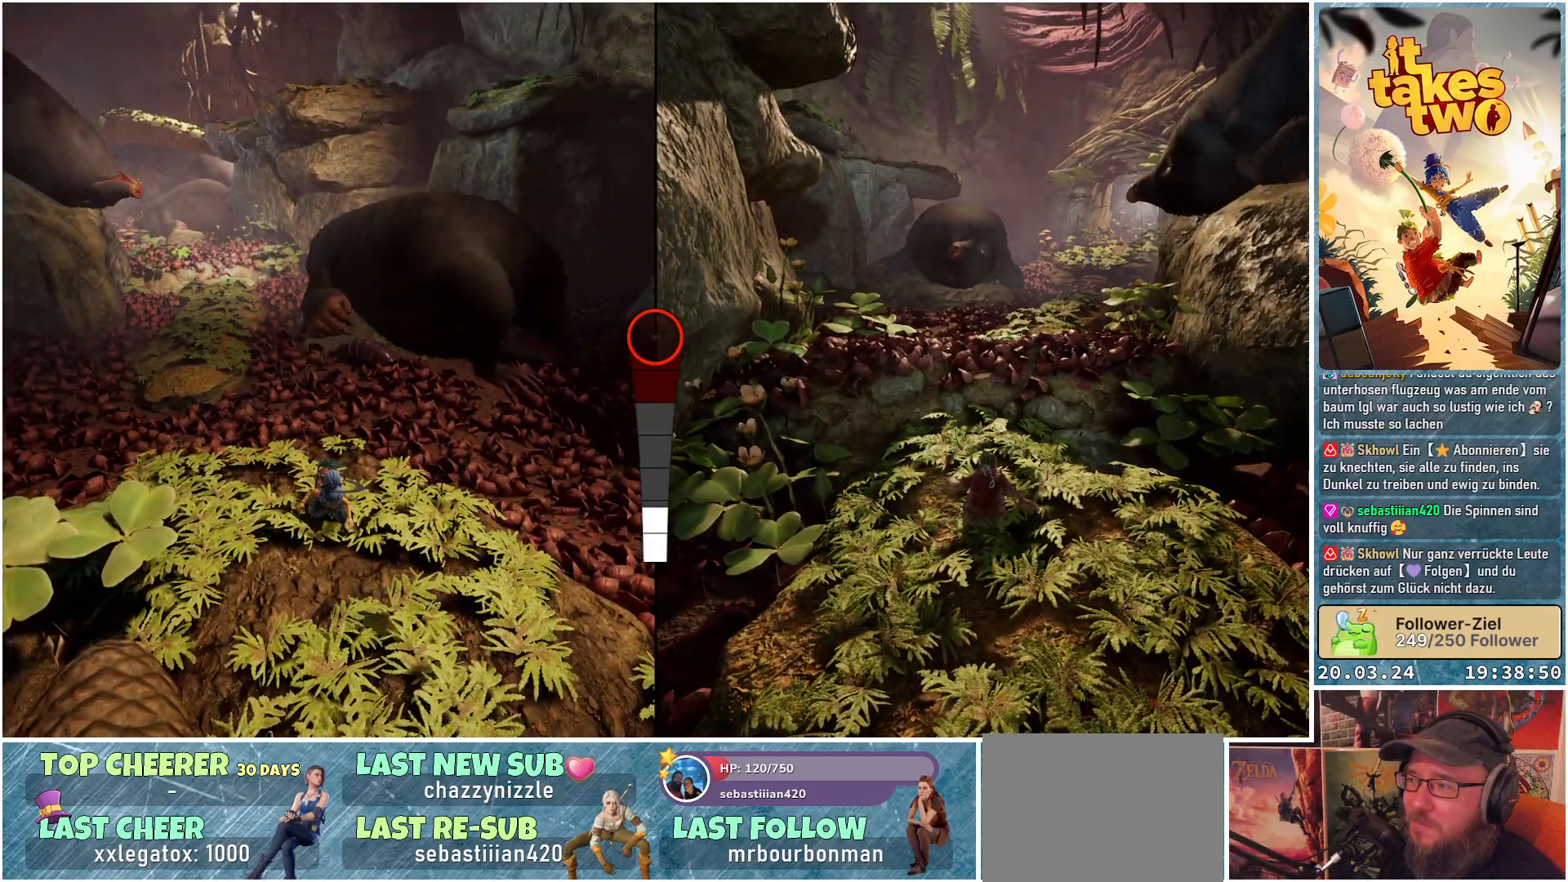
{"buttons": [], "left_stick": "center", "right_stick": "center", "events": [[233, "A", "down"], [283, "A", "up"]]}
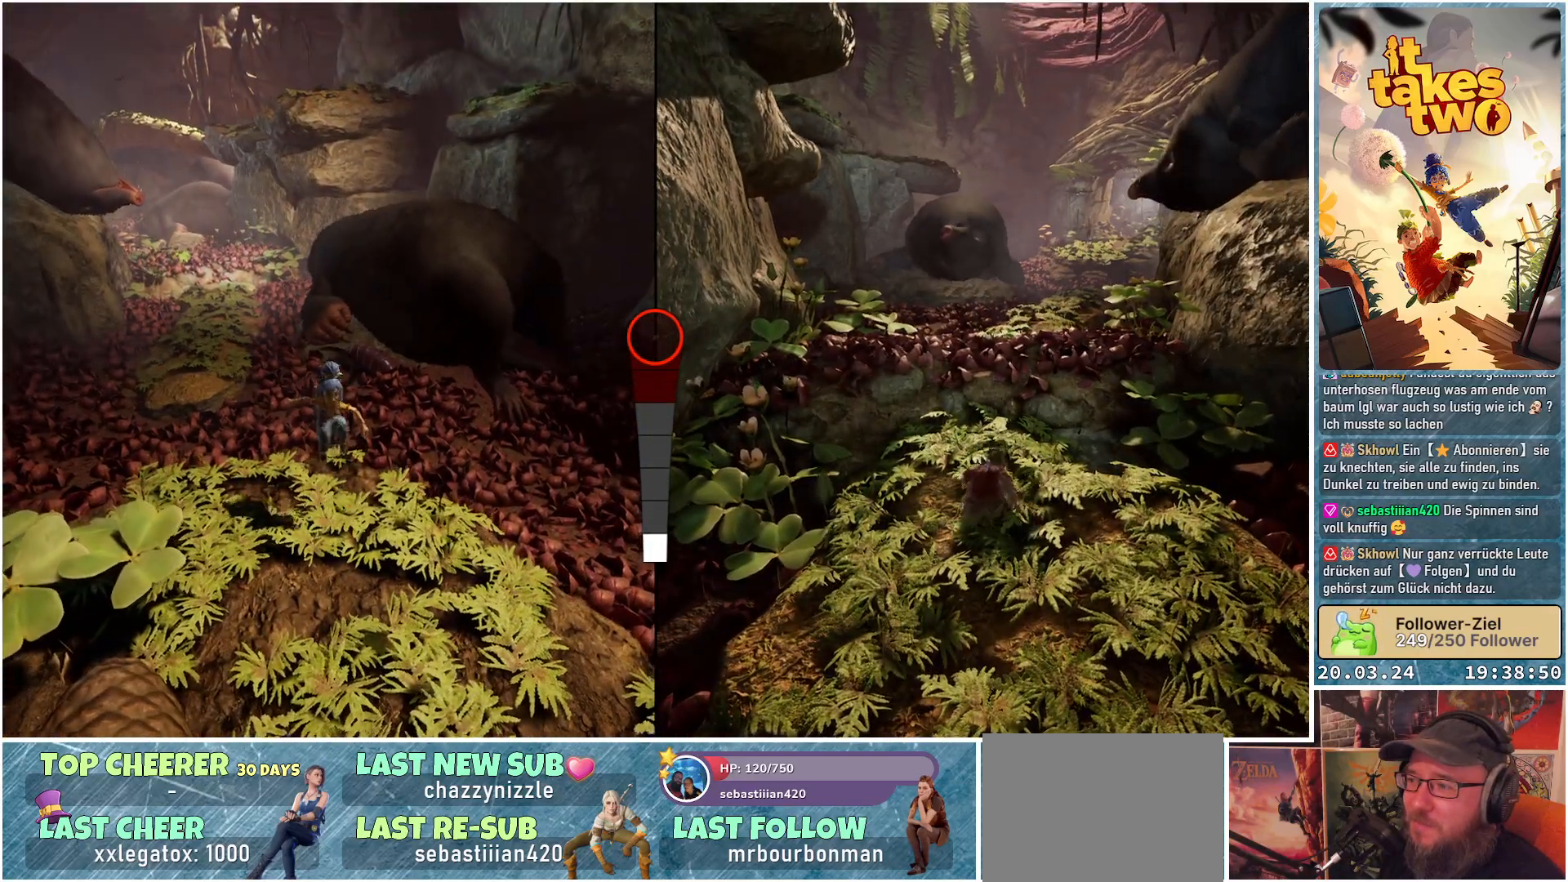
{"buttons": [], "left_stick": "center", "right_stick": "center", "events": []}
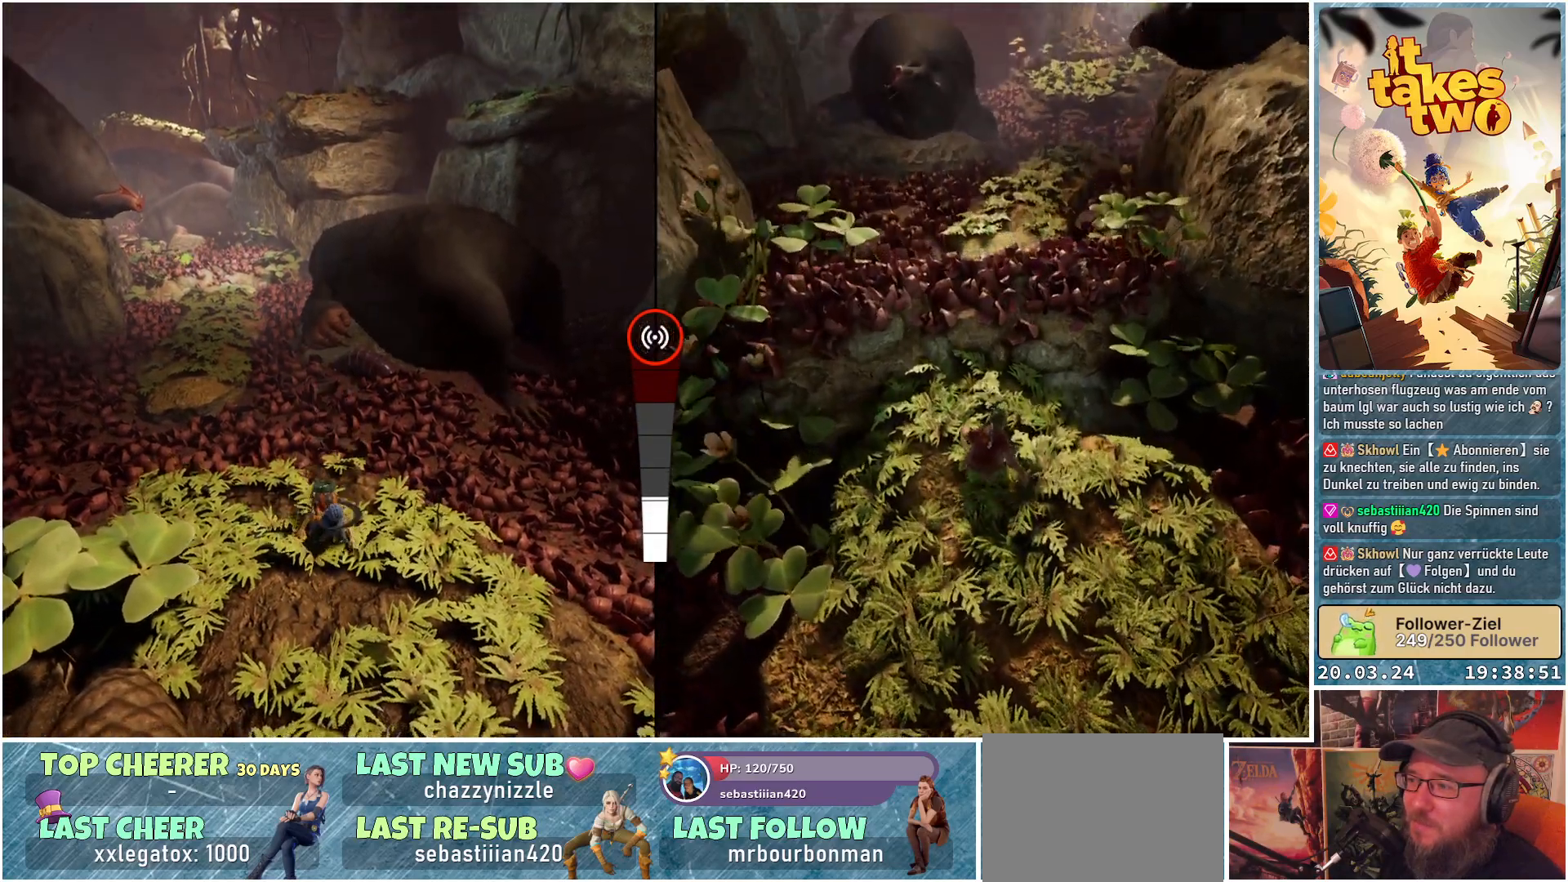
{"buttons": [], "left_stick": "center", "right_stick": "center", "events": [[100, "A", "down"], [167, "A", "up"]]}
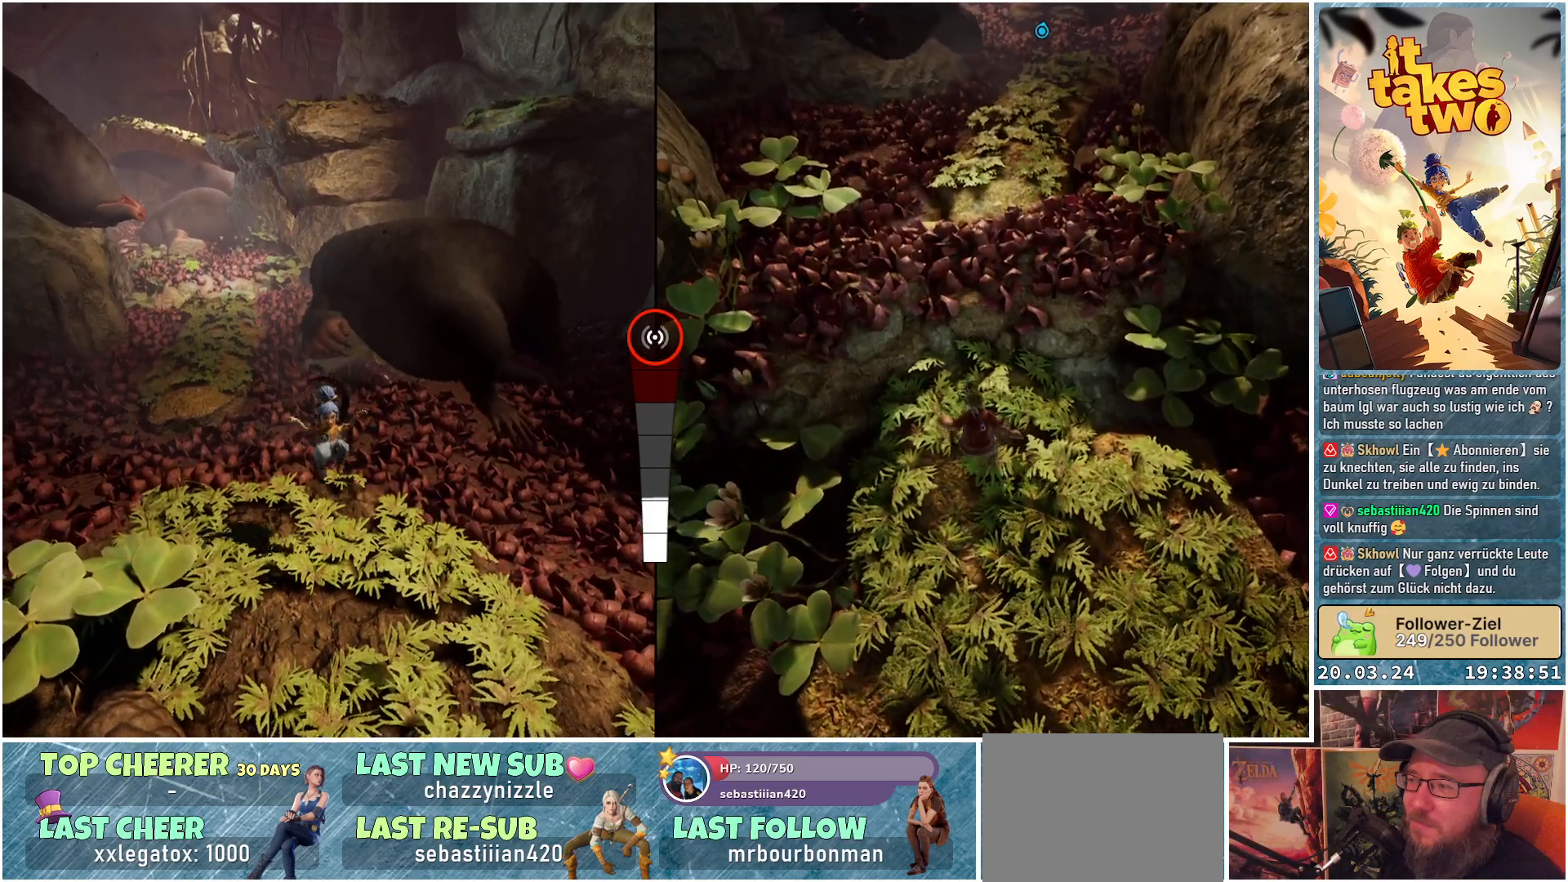
{"buttons": [], "left_stick": "center", "right_stick": "center", "events": []}
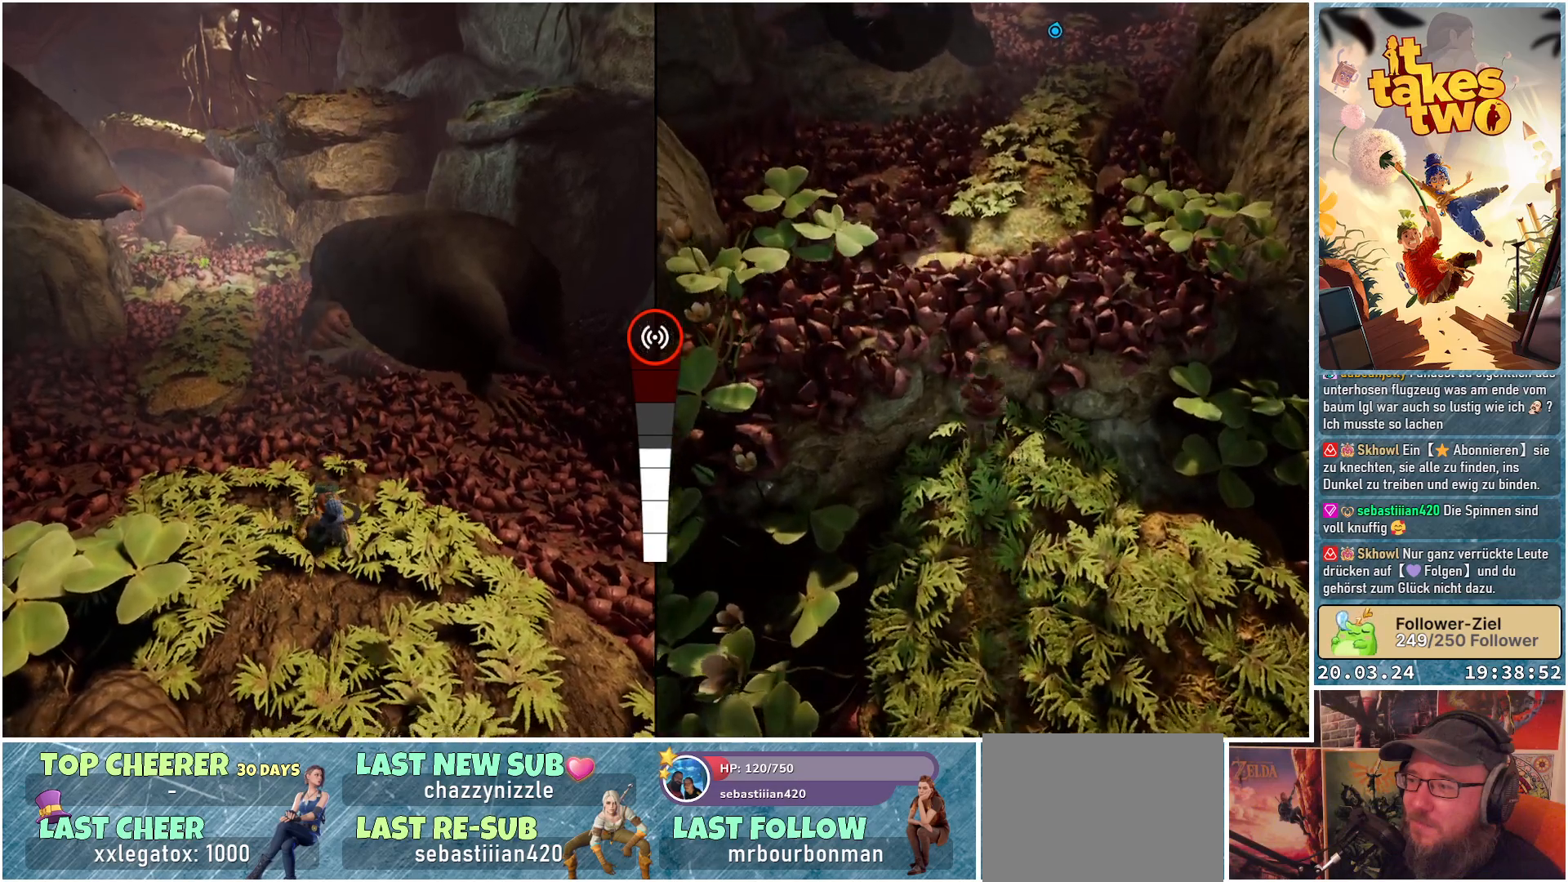
{"buttons": ["A"], "left_stick": "center", "right_stick": "center", "events": [[467, "A", "down"]]}
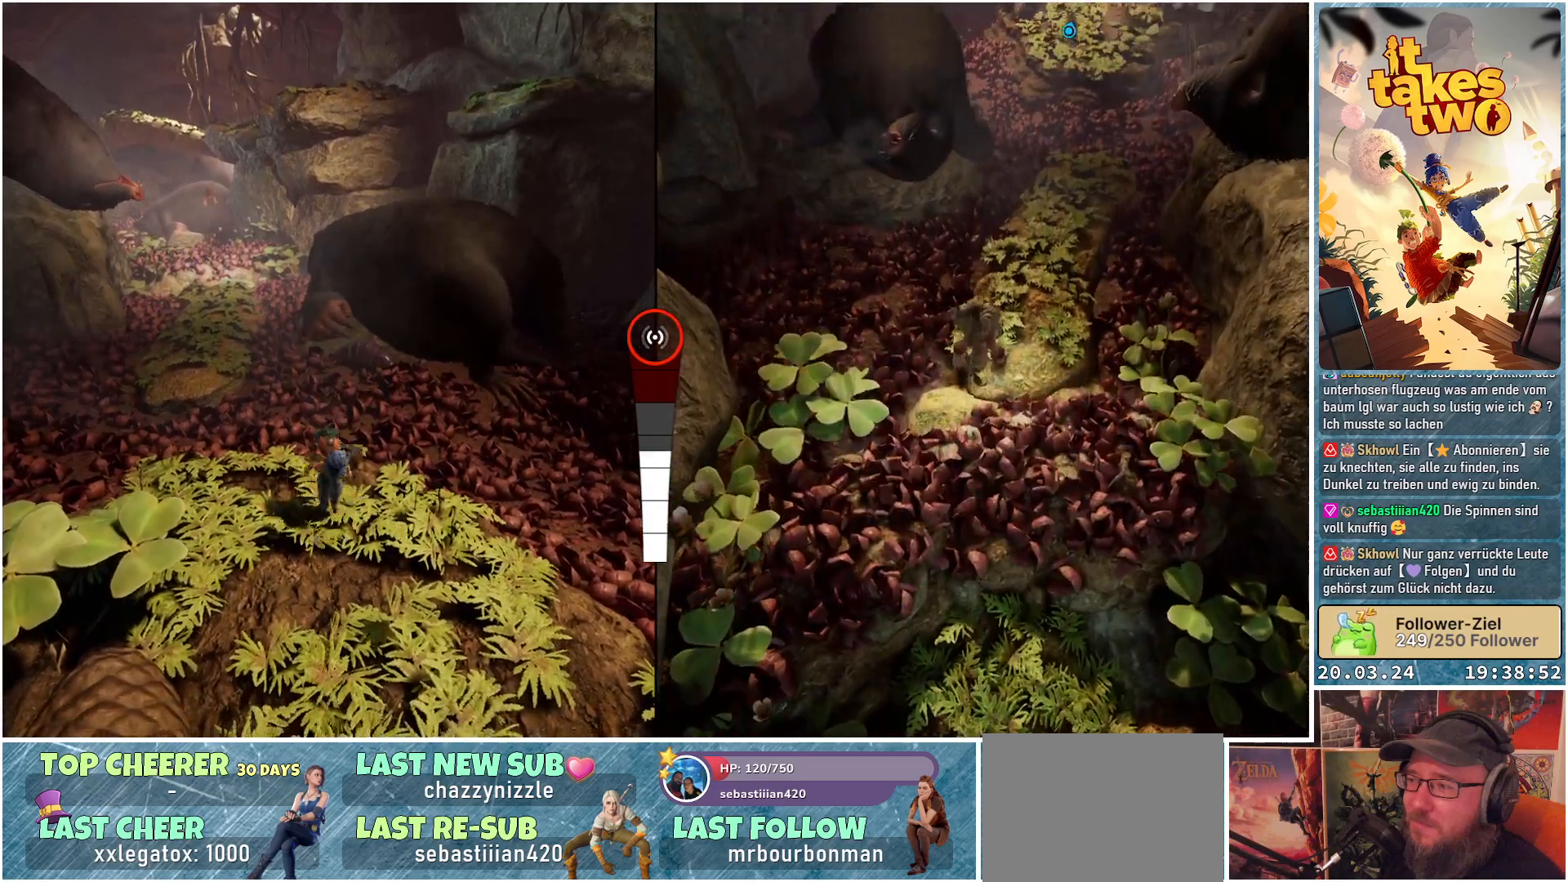
{"buttons": [], "left_stick": "center", "right_stick": "center", "events": [[67, "A", "up"]]}
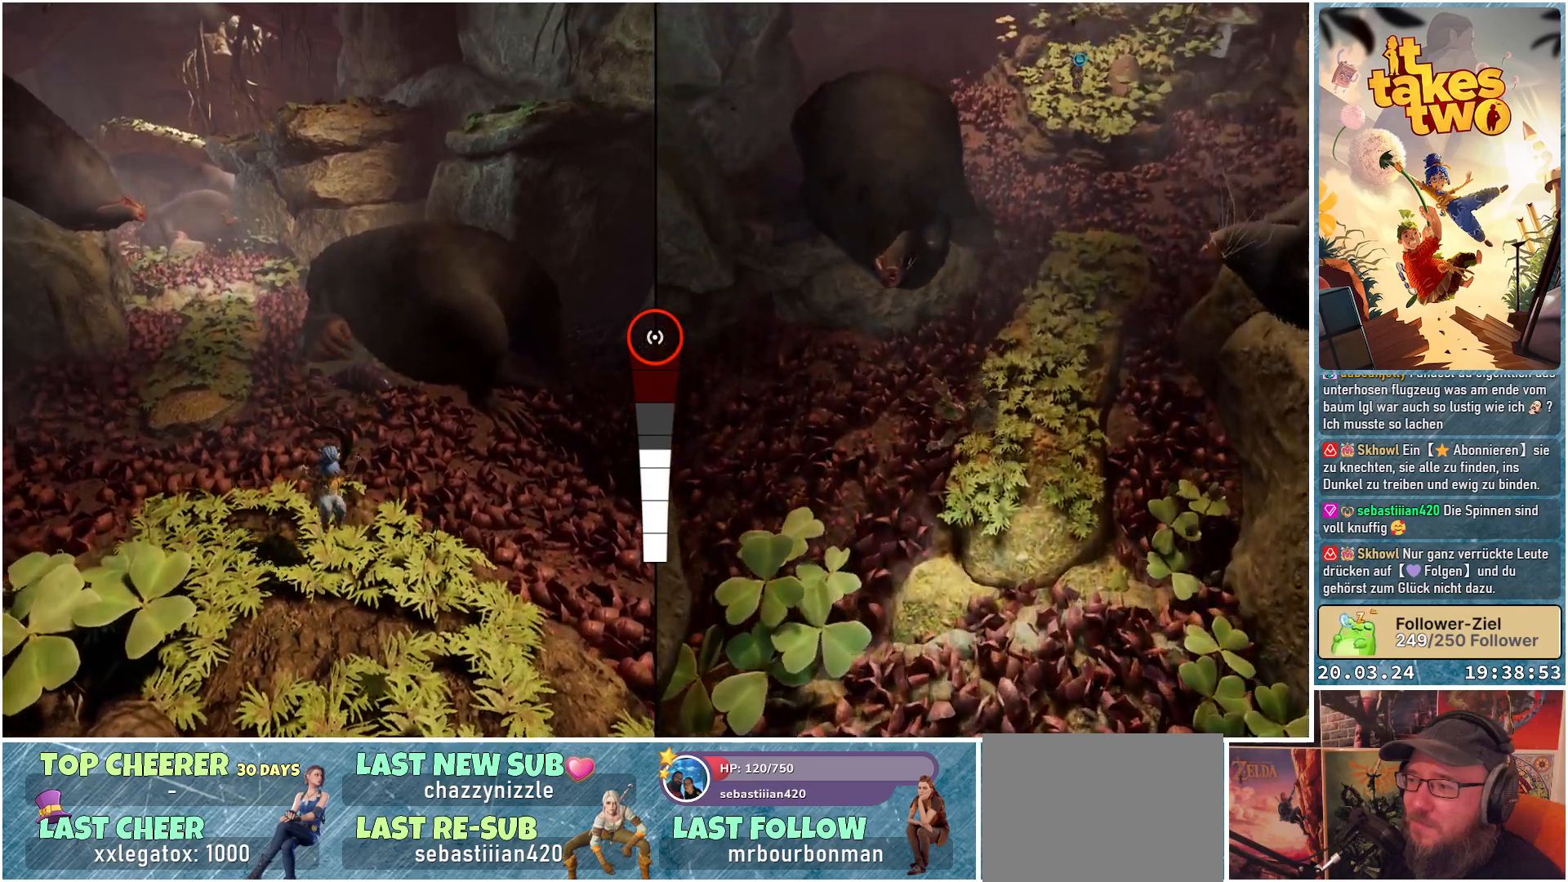
{"buttons": [], "left_stick": "center", "right_stick": "center", "events": []}
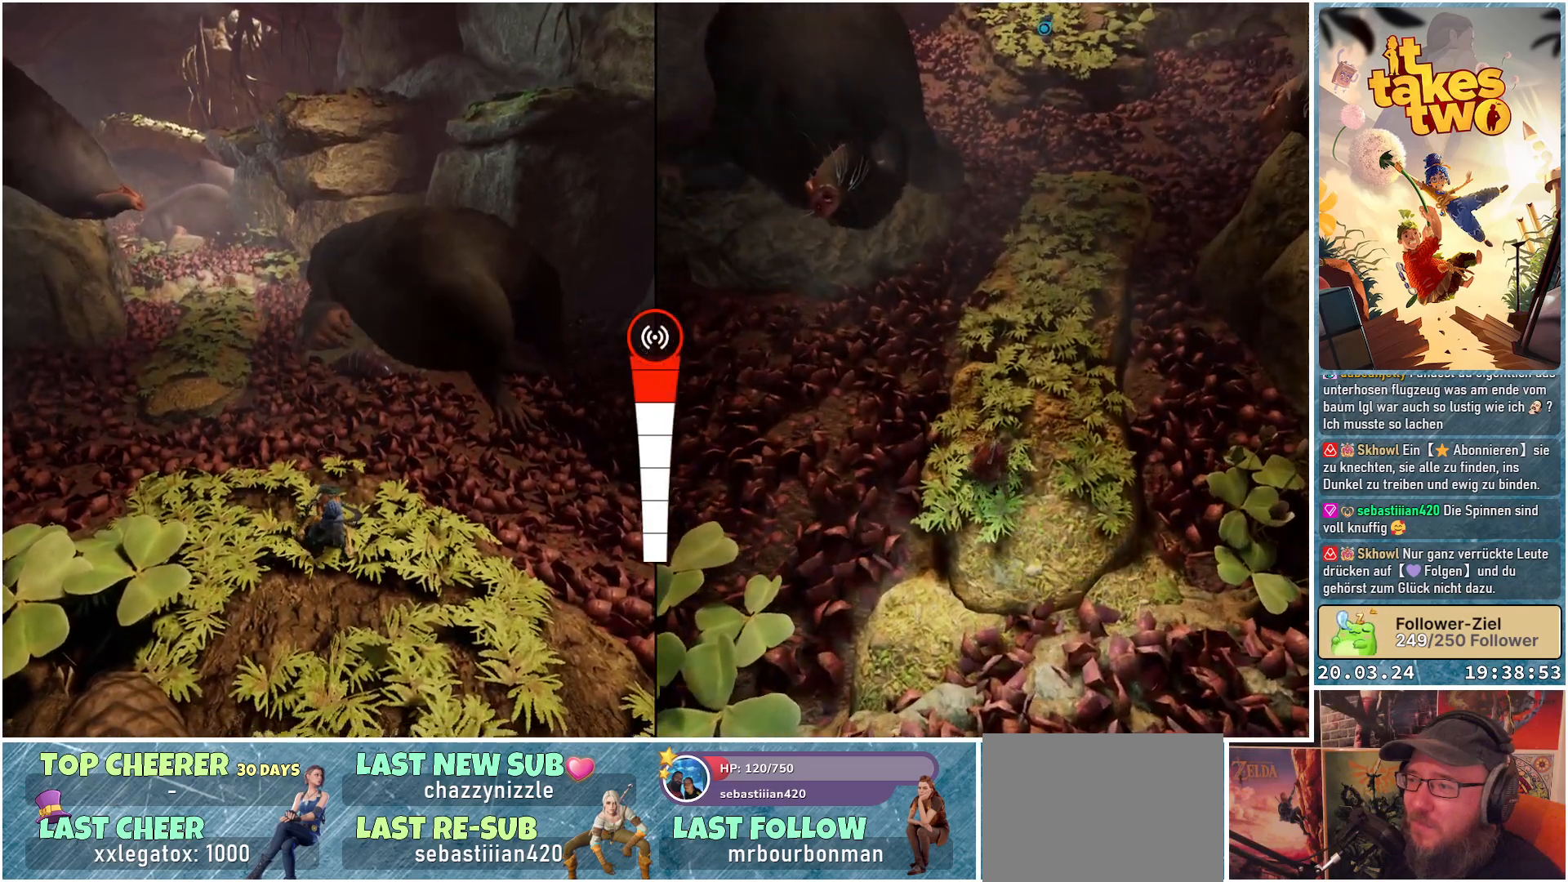
{"buttons": [], "left_stick": "center", "right_stick": "center", "events": []}